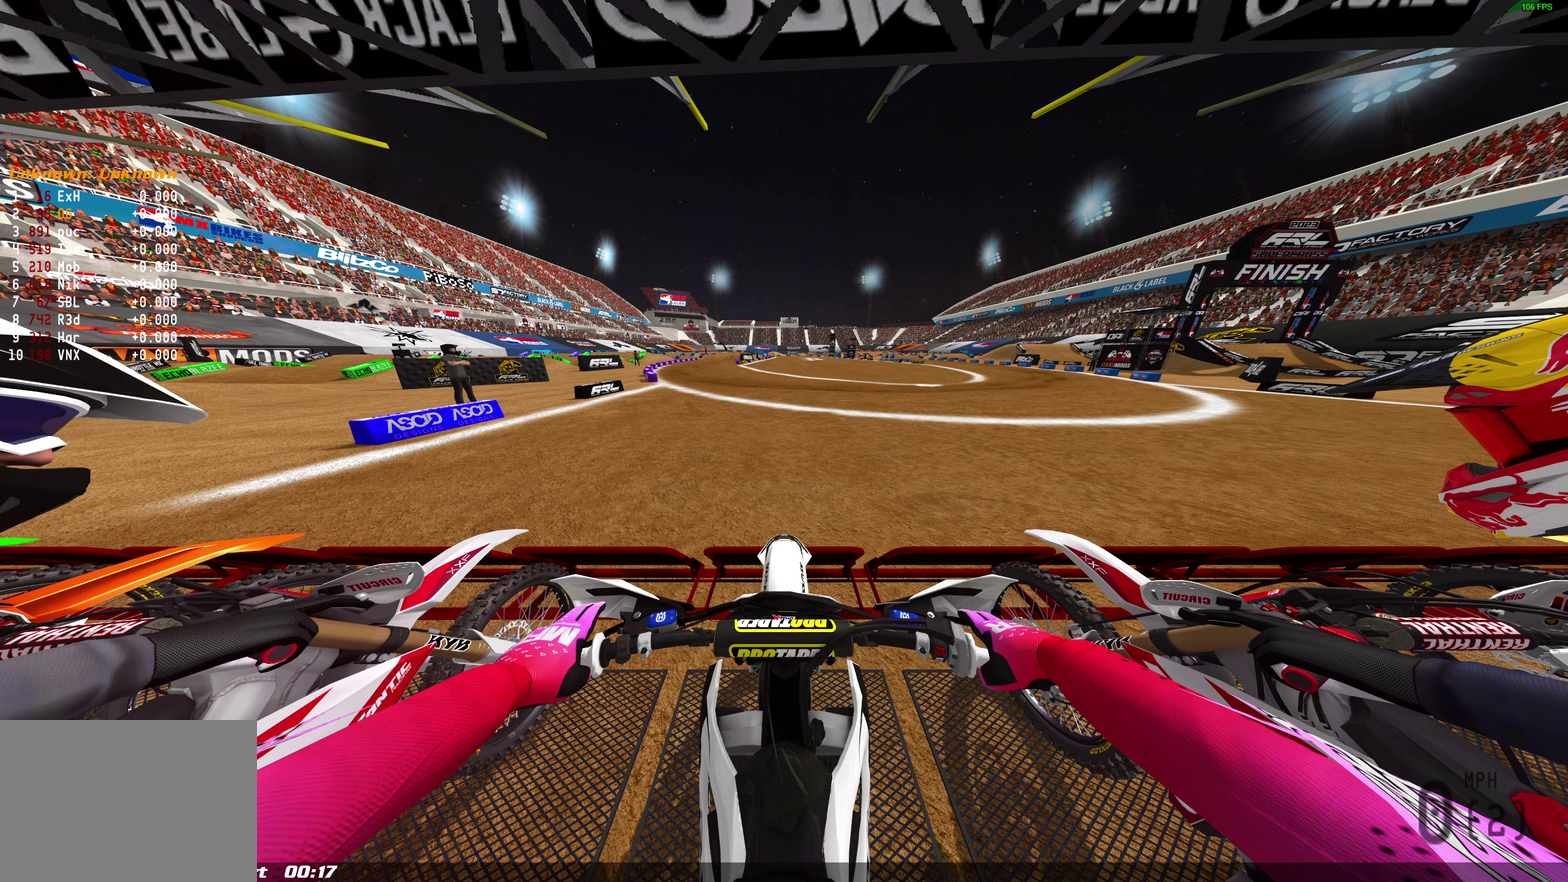
Gameplay with a controller (PlayStation layout); each line is a JSON object with the inputs held at the frame after it (dt_ms = milliseconds from this image to that frame). "events" lists button and stick changes between this image and that frame as [ms after this image, input, new state], when the widget could be followed in between.
{"dt_ms": 500, "buttons": ["L1"], "left_stick": "center", "right_stick": "center", "events": [[133, "L1", "down"]]}
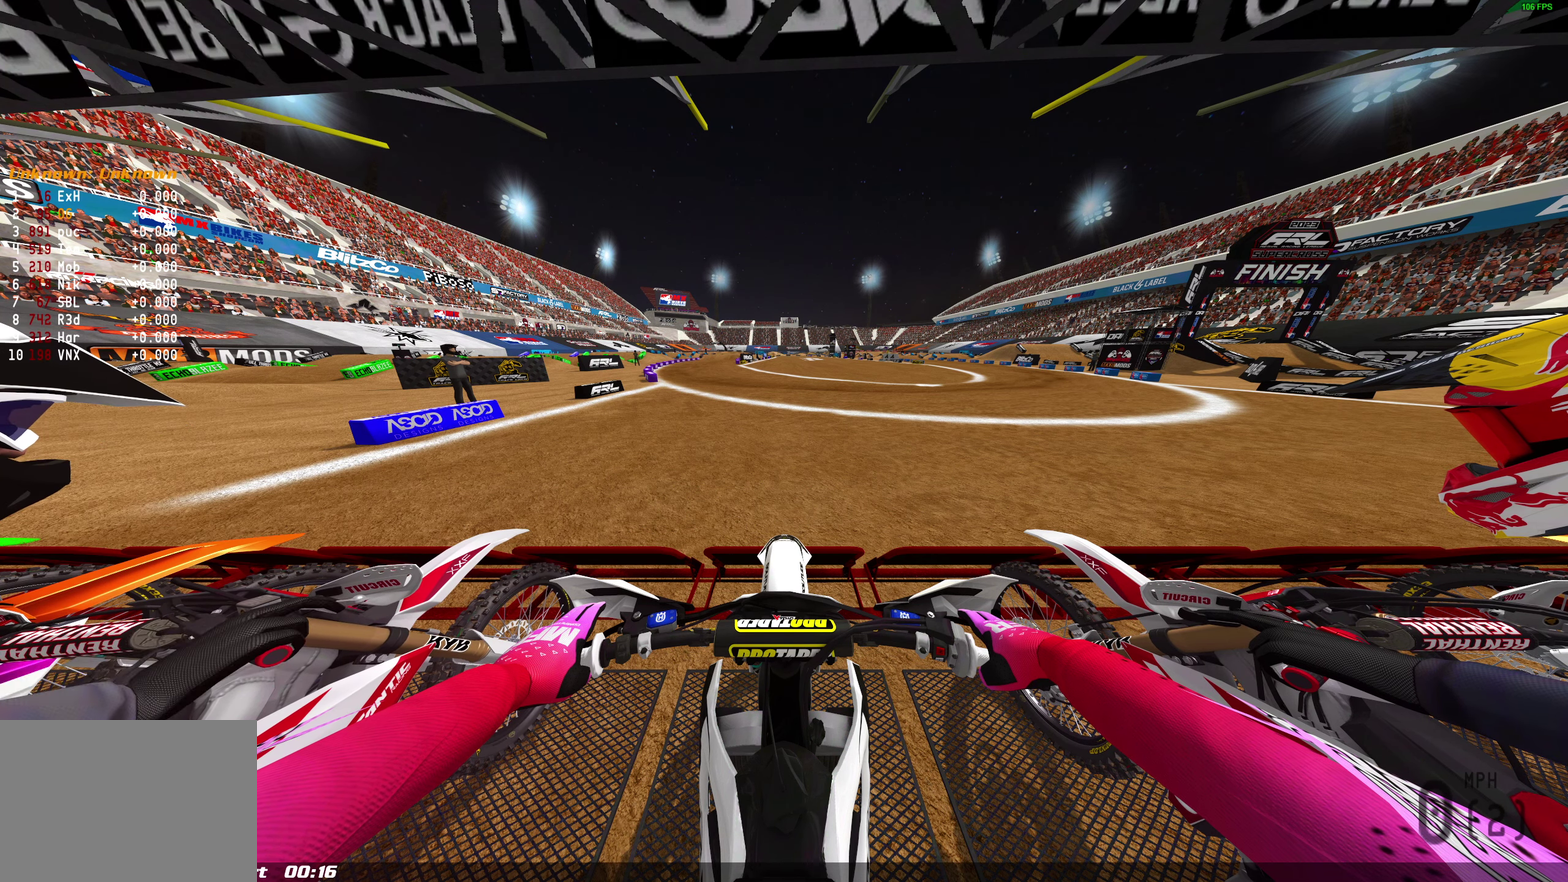
{"dt_ms": 300, "buttons": ["L1"], "left_stick": "center", "right_stick": "center", "events": []}
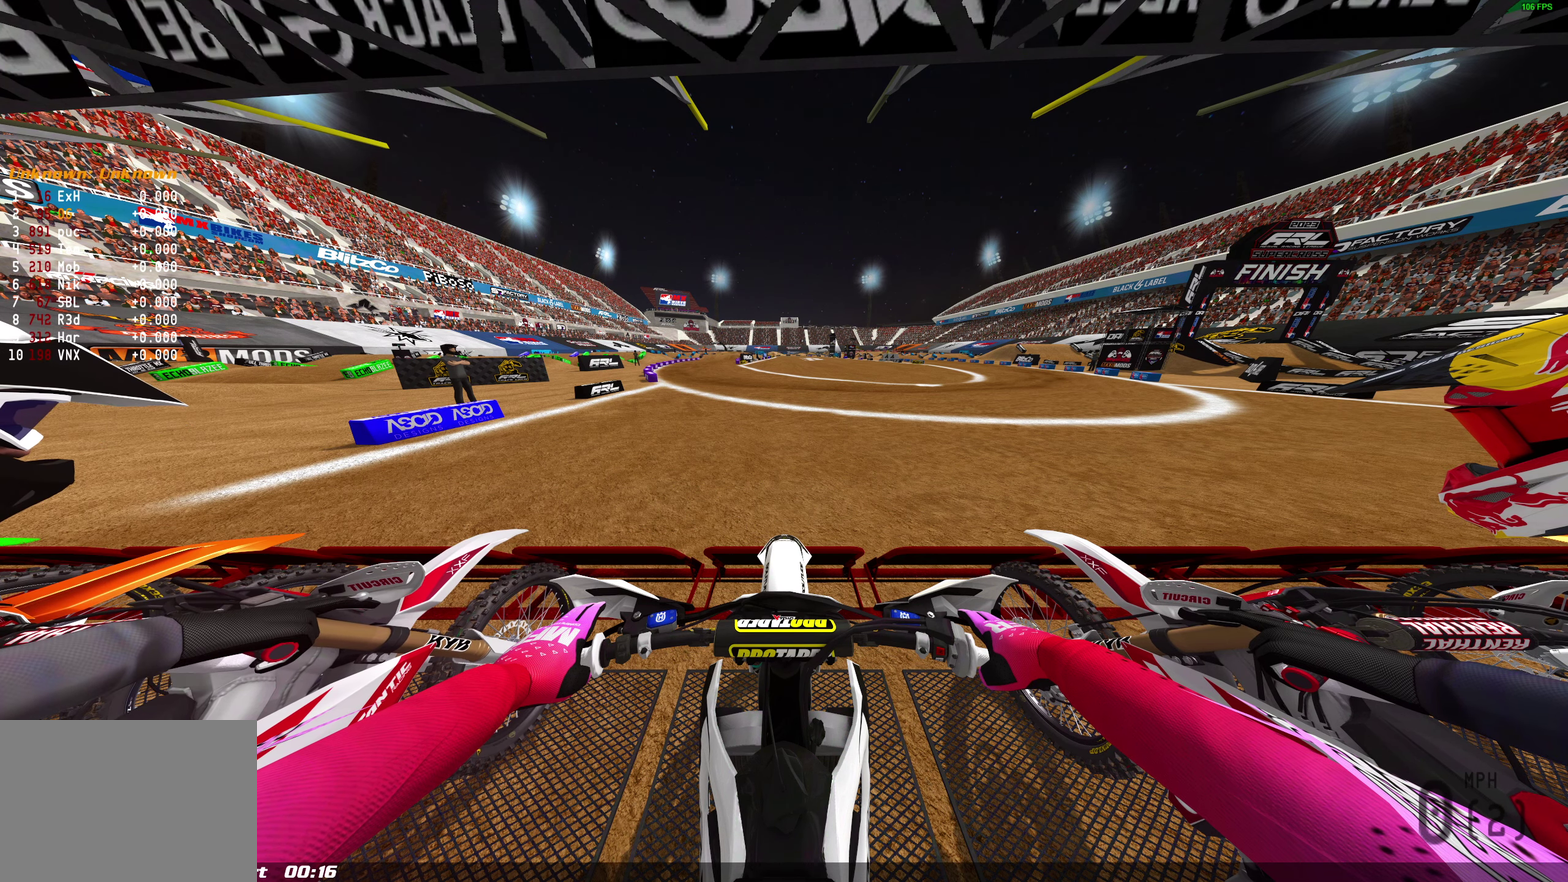
{"dt_ms": 700, "buttons": ["L1"], "left_stick": "center", "right_stick": "center", "events": []}
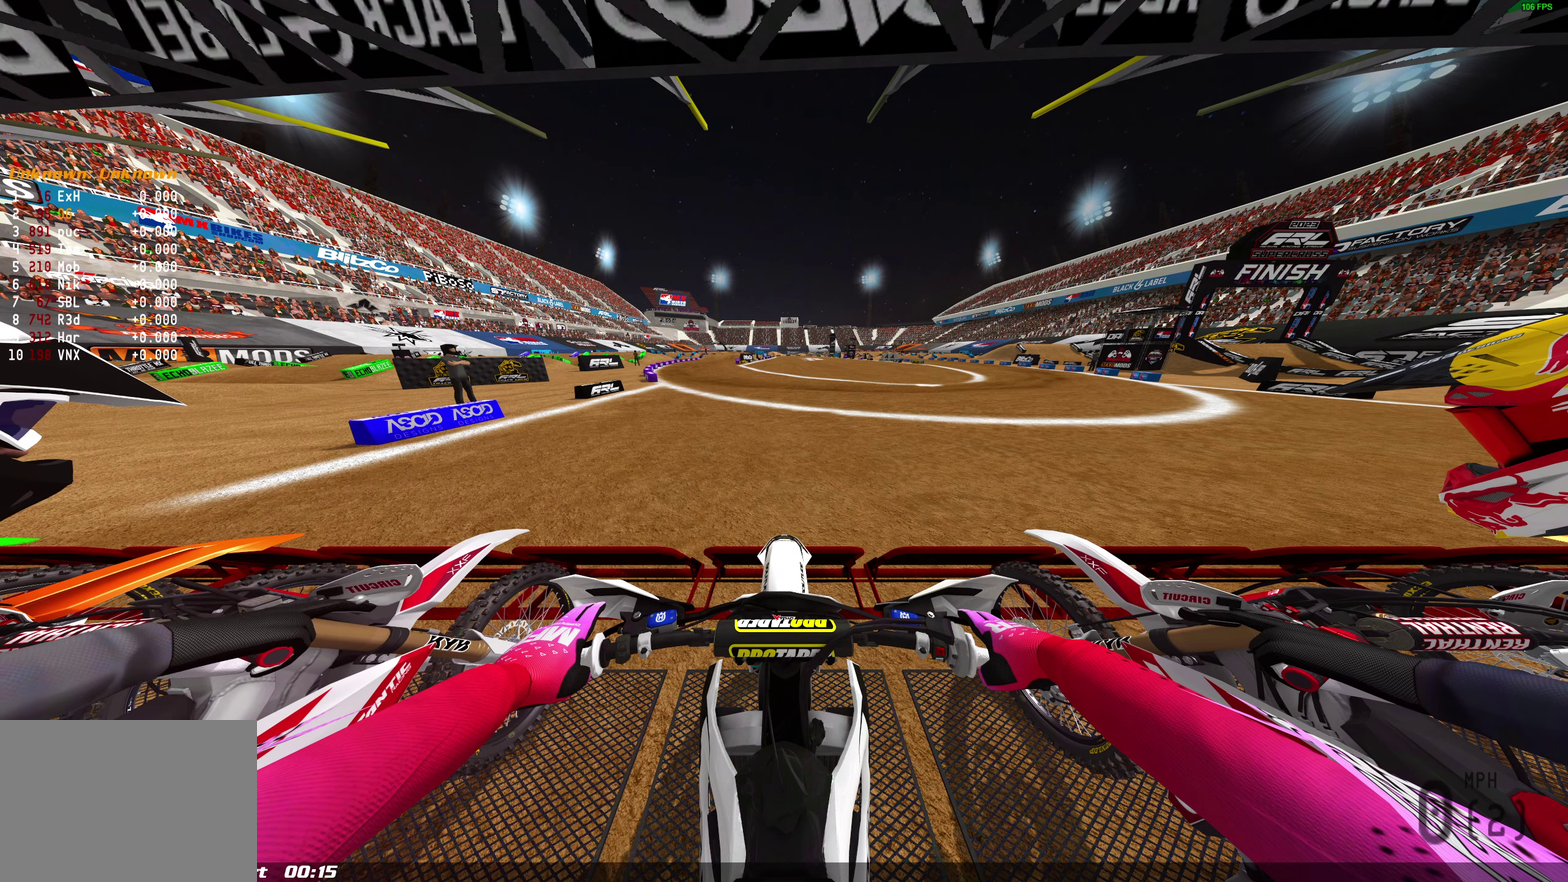
{"dt_ms": 500, "buttons": ["L1"], "left_stick": "center", "right_stick": "center", "events": []}
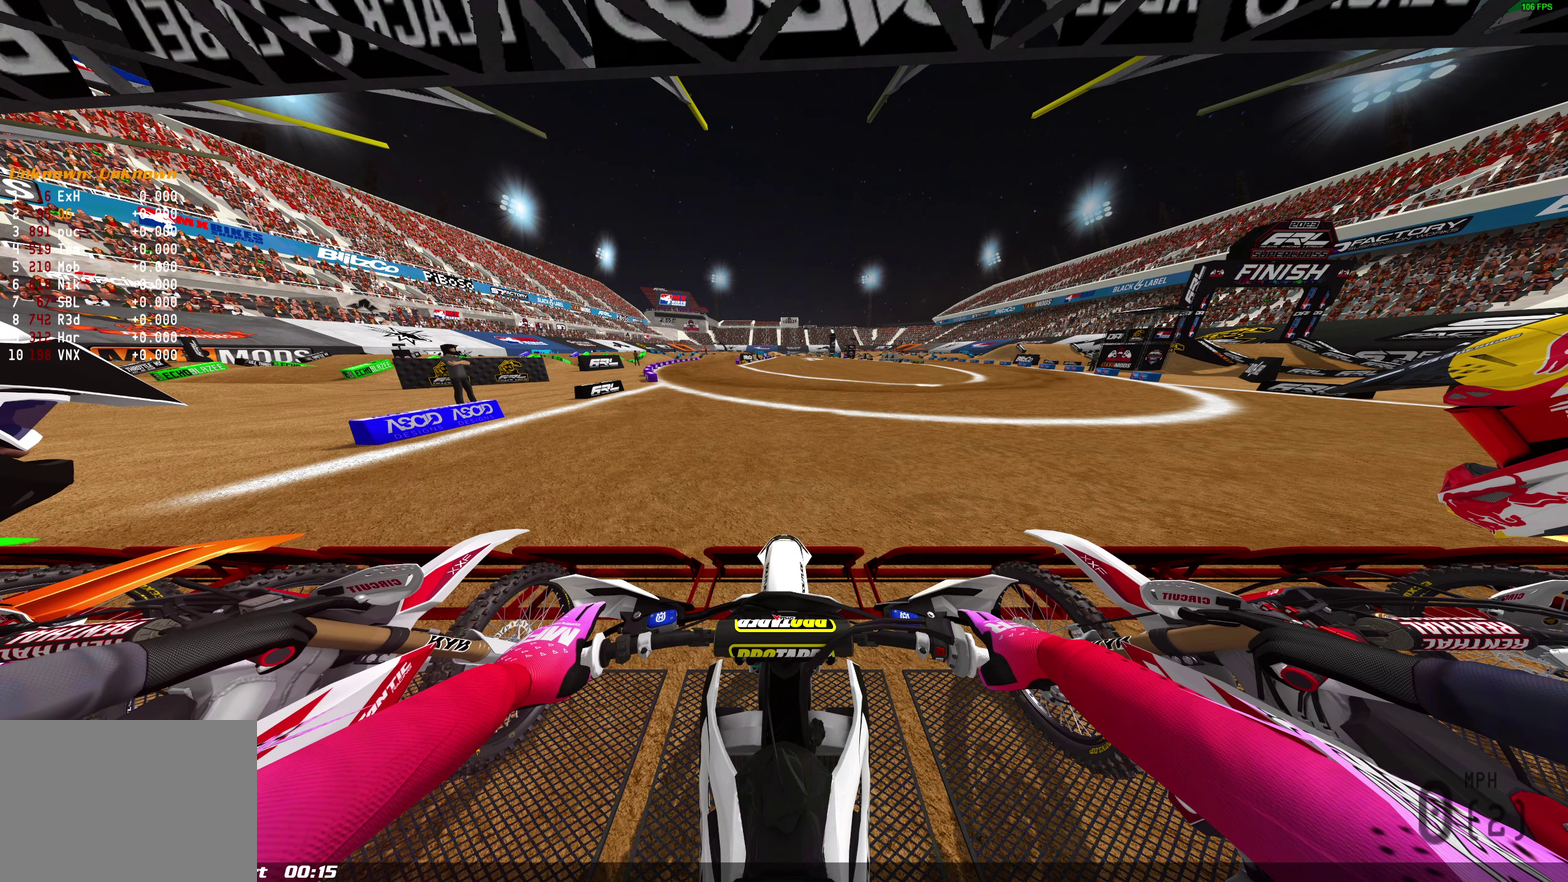
{"dt_ms": 500, "buttons": ["L1"], "left_stick": "center", "right_stick": "center", "events": []}
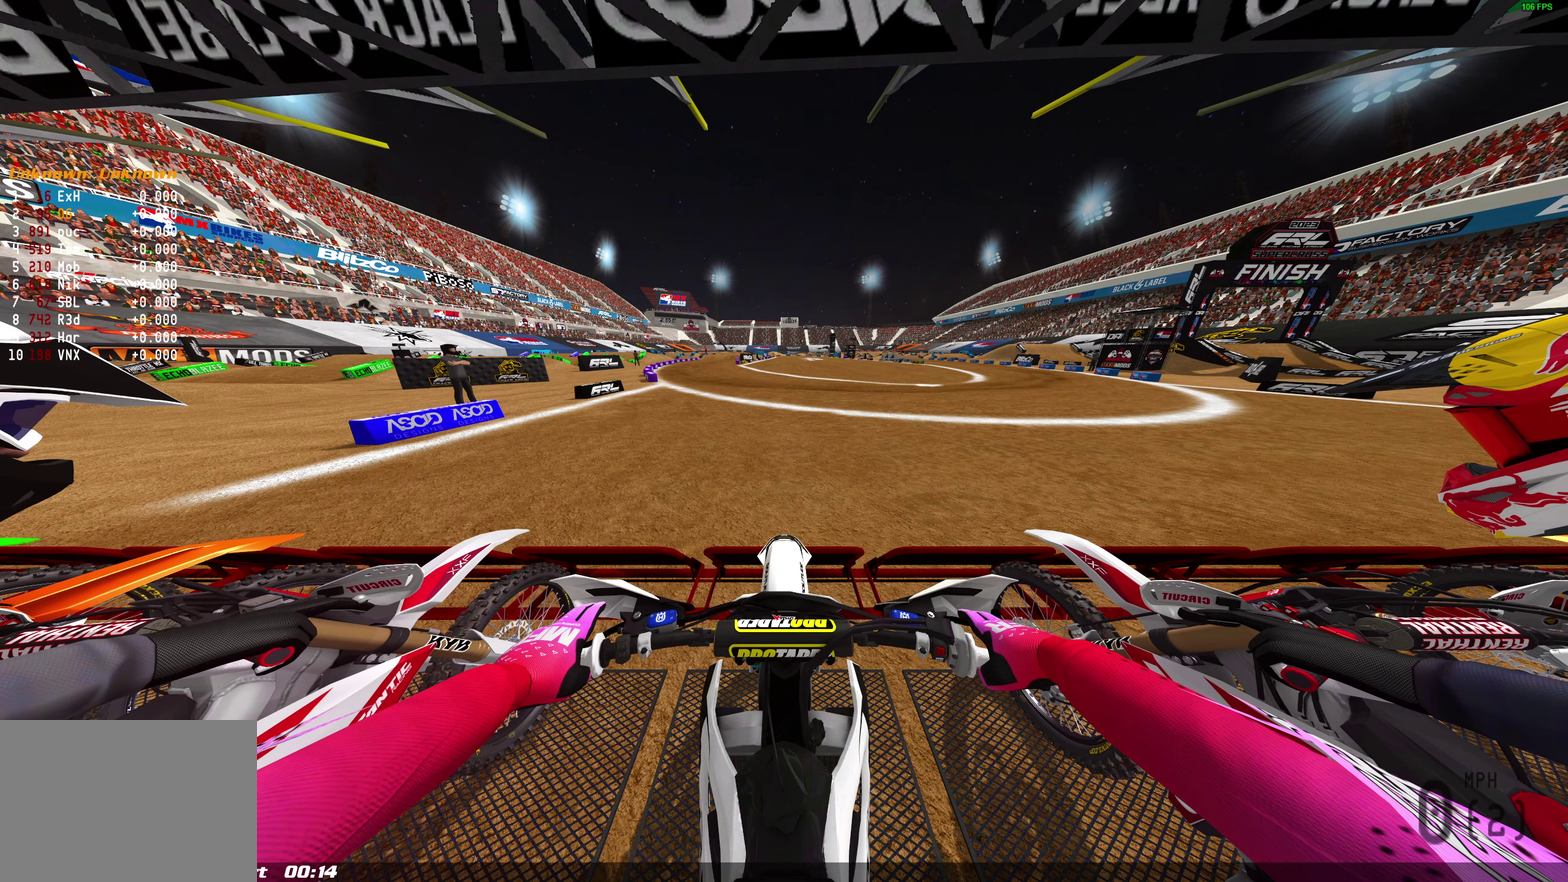
{"dt_ms": 500, "buttons": ["L1"], "left_stick": "center", "right_stick": "center", "events": []}
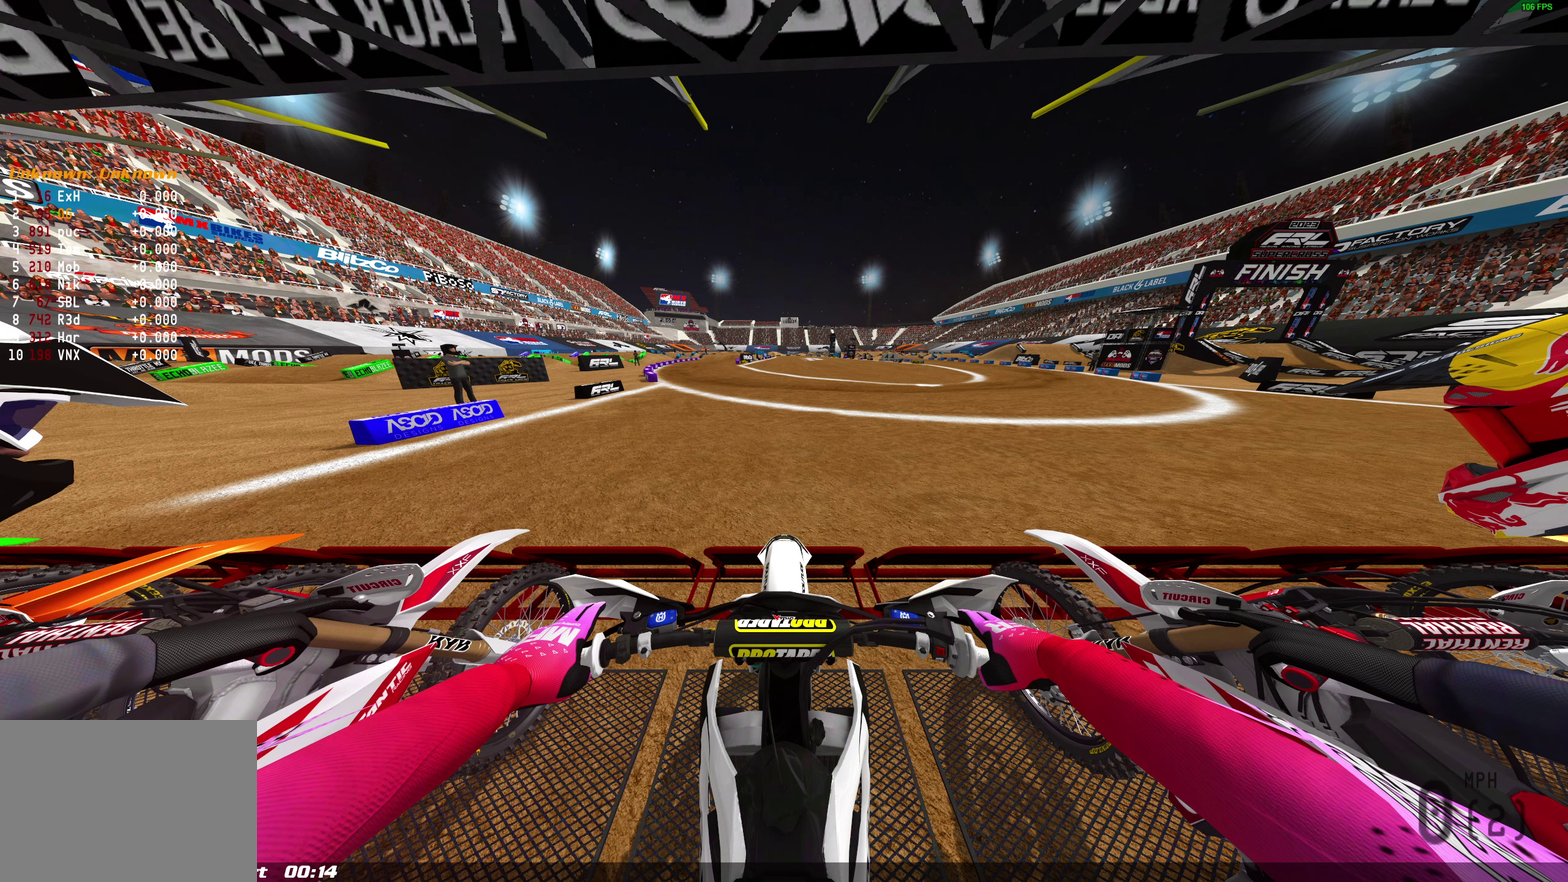
{"dt_ms": 500, "buttons": ["L1"], "left_stick": "center", "right_stick": "center", "events": []}
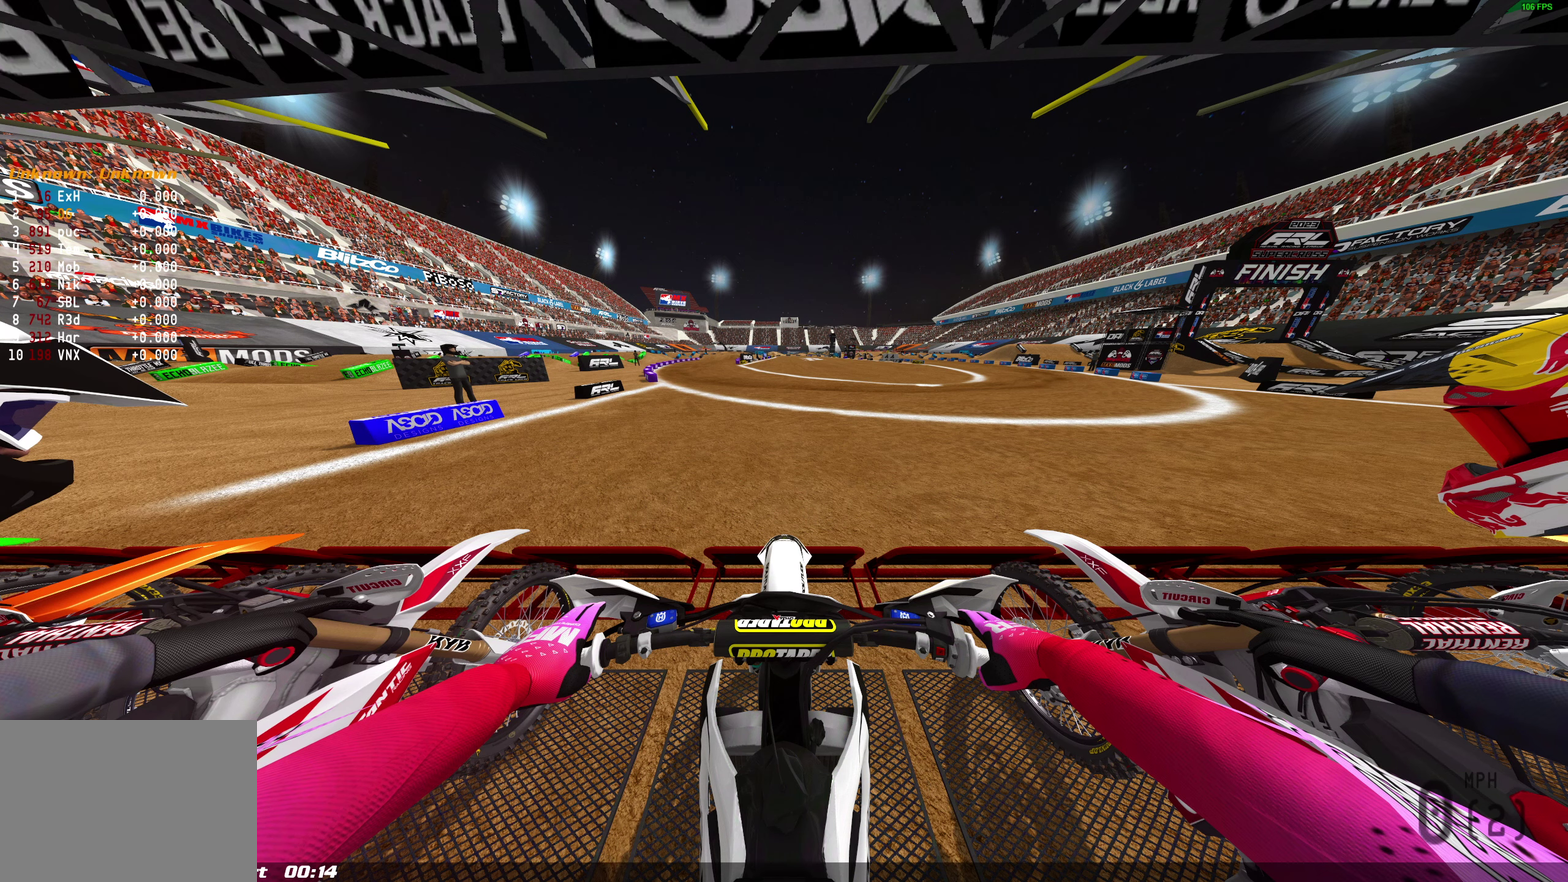
{"dt_ms": 500, "buttons": ["L1"], "left_stick": "center", "right_stick": "center", "events": []}
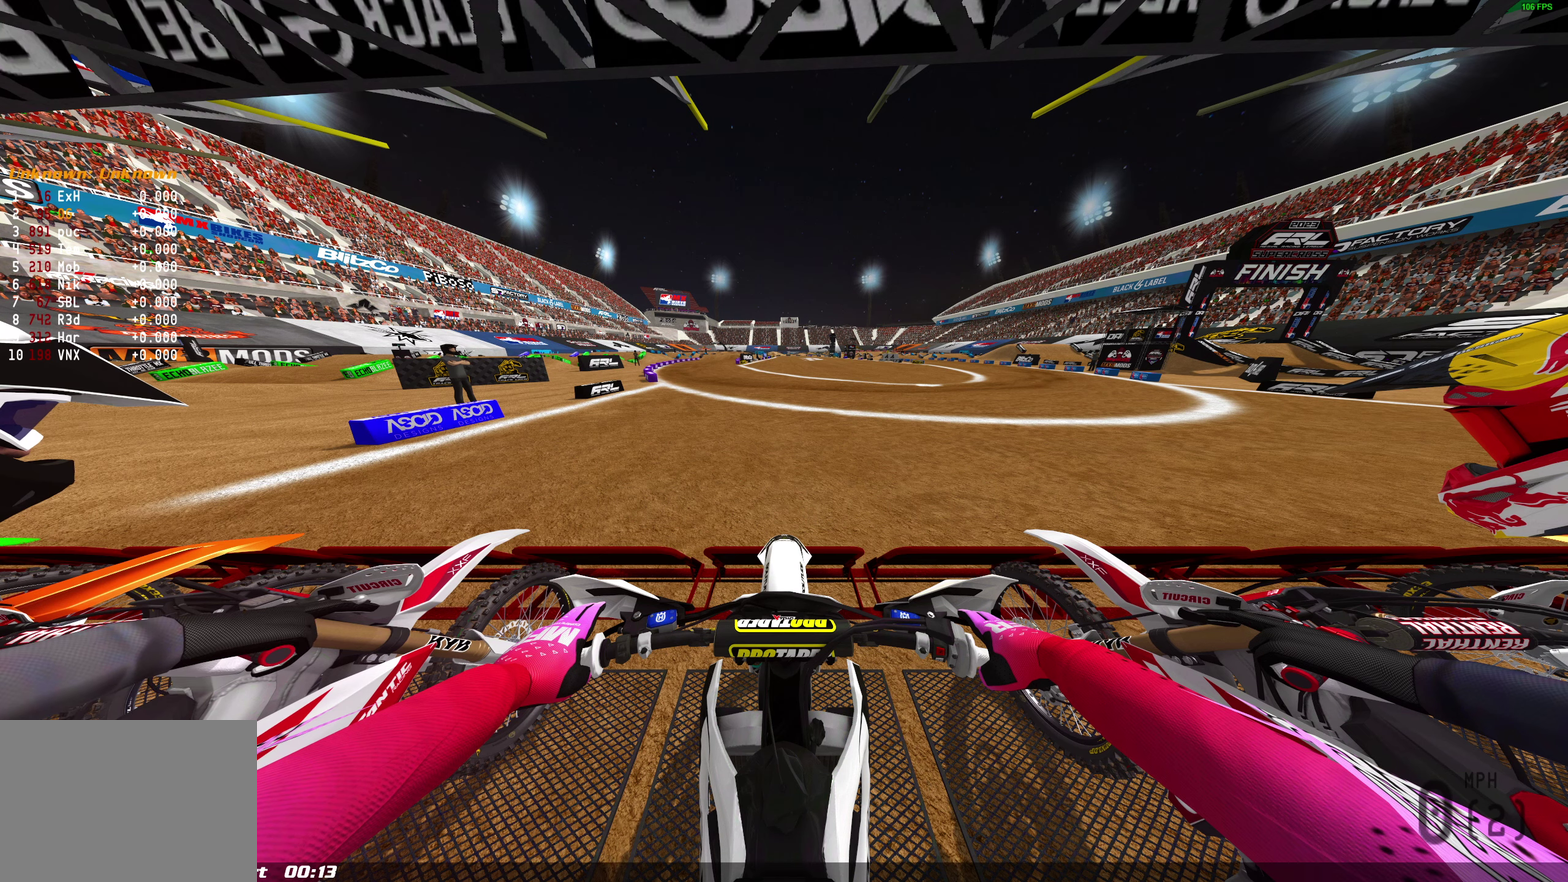
{"dt_ms": 600, "buttons": ["L1"], "left_stick": "center", "right_stick": "center", "events": []}
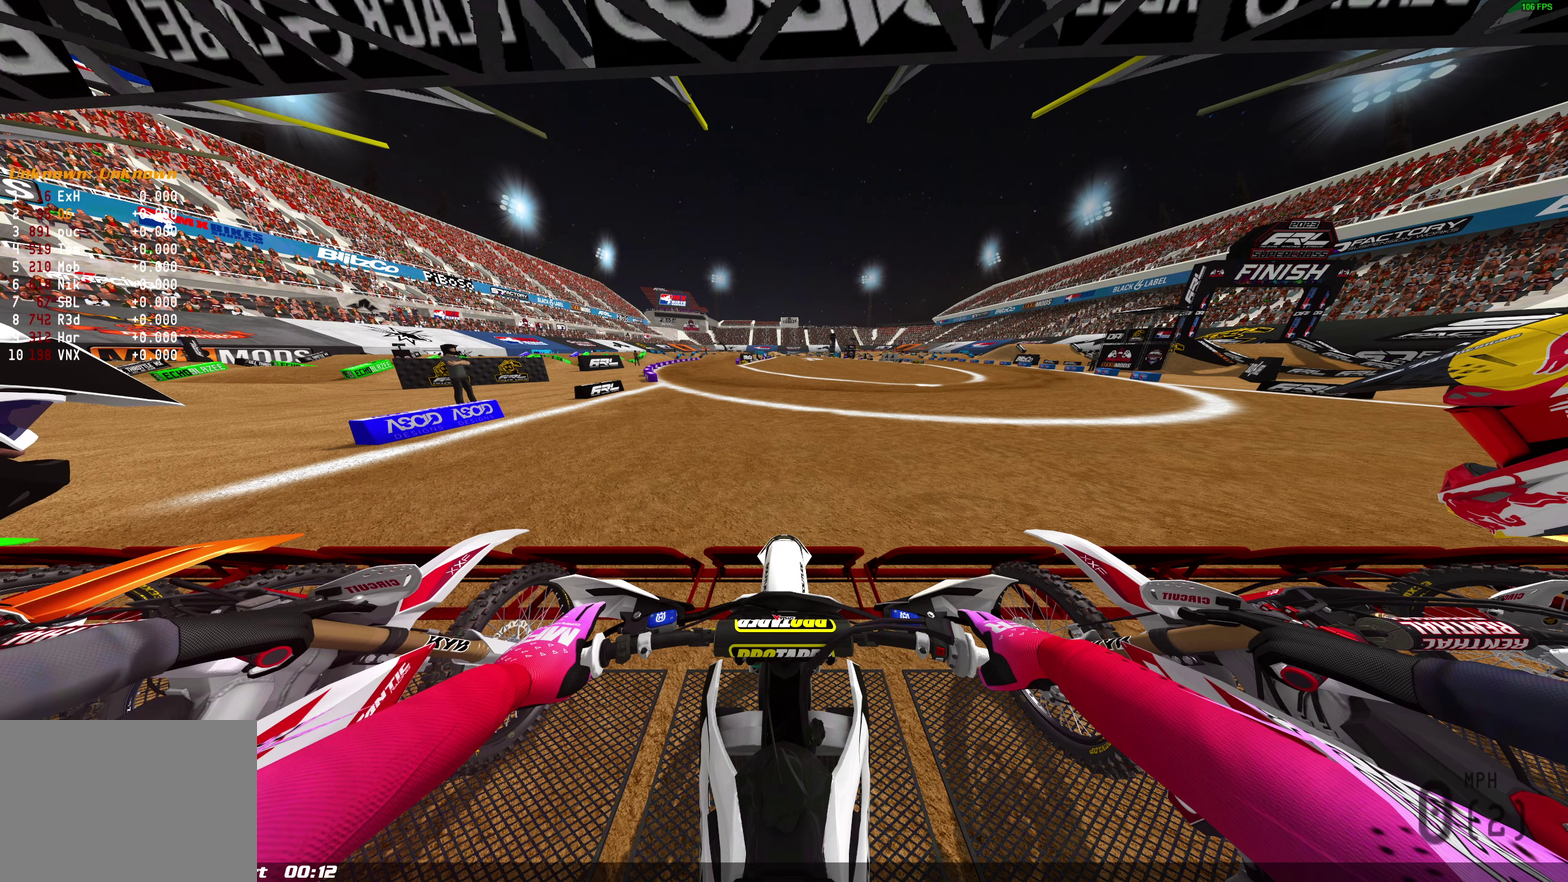
{"dt_ms": 400, "buttons": ["L1"], "left_stick": "center", "right_stick": "center", "events": []}
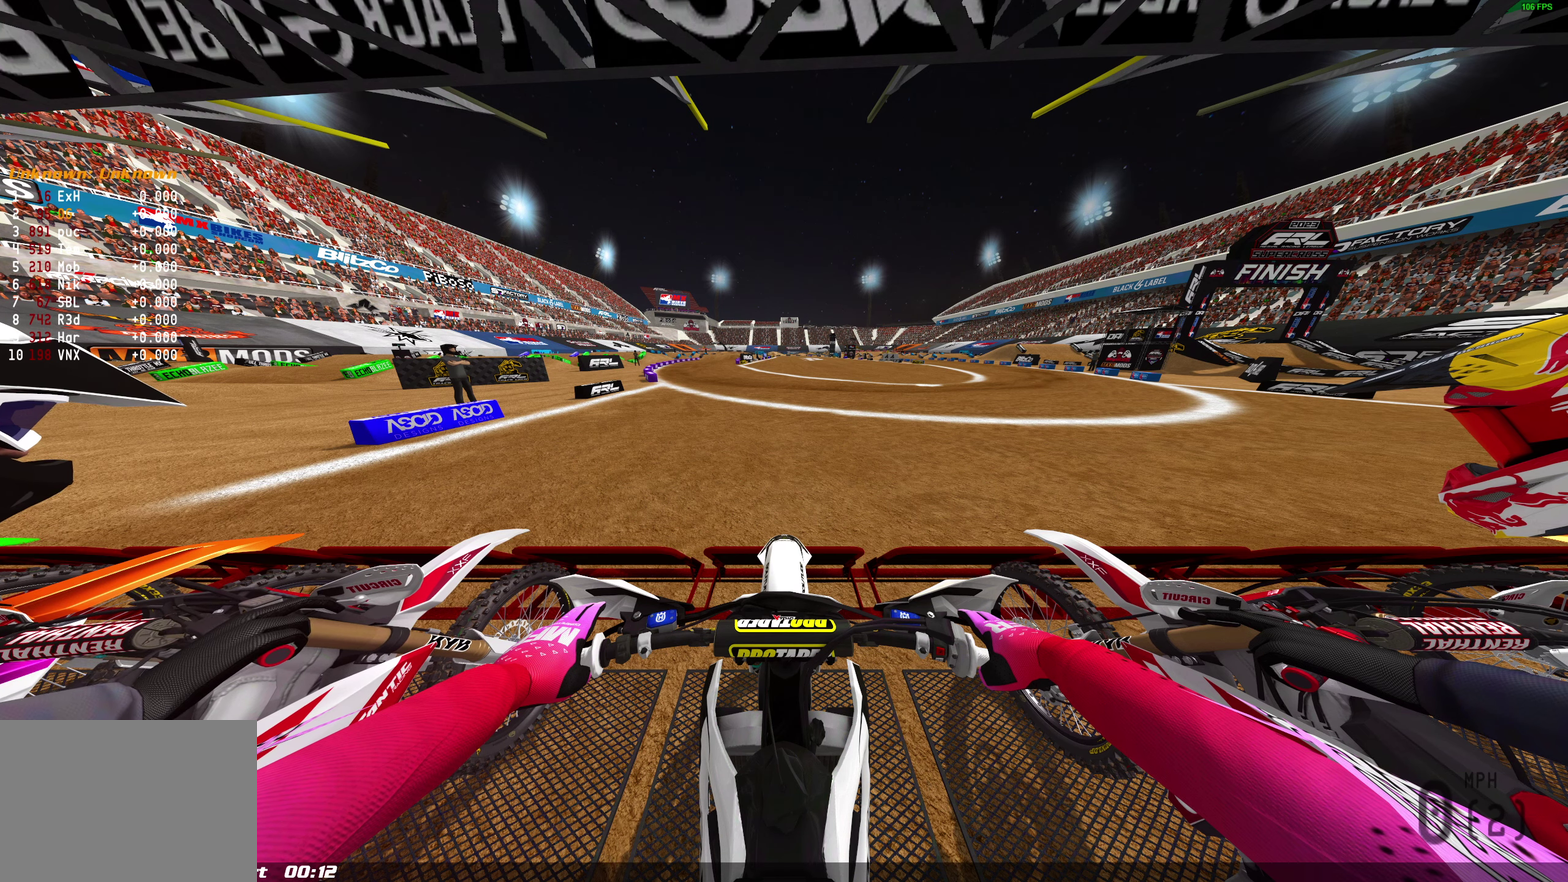
{"dt_ms": 500, "buttons": ["L1"], "left_stick": "center", "right_stick": "center", "events": []}
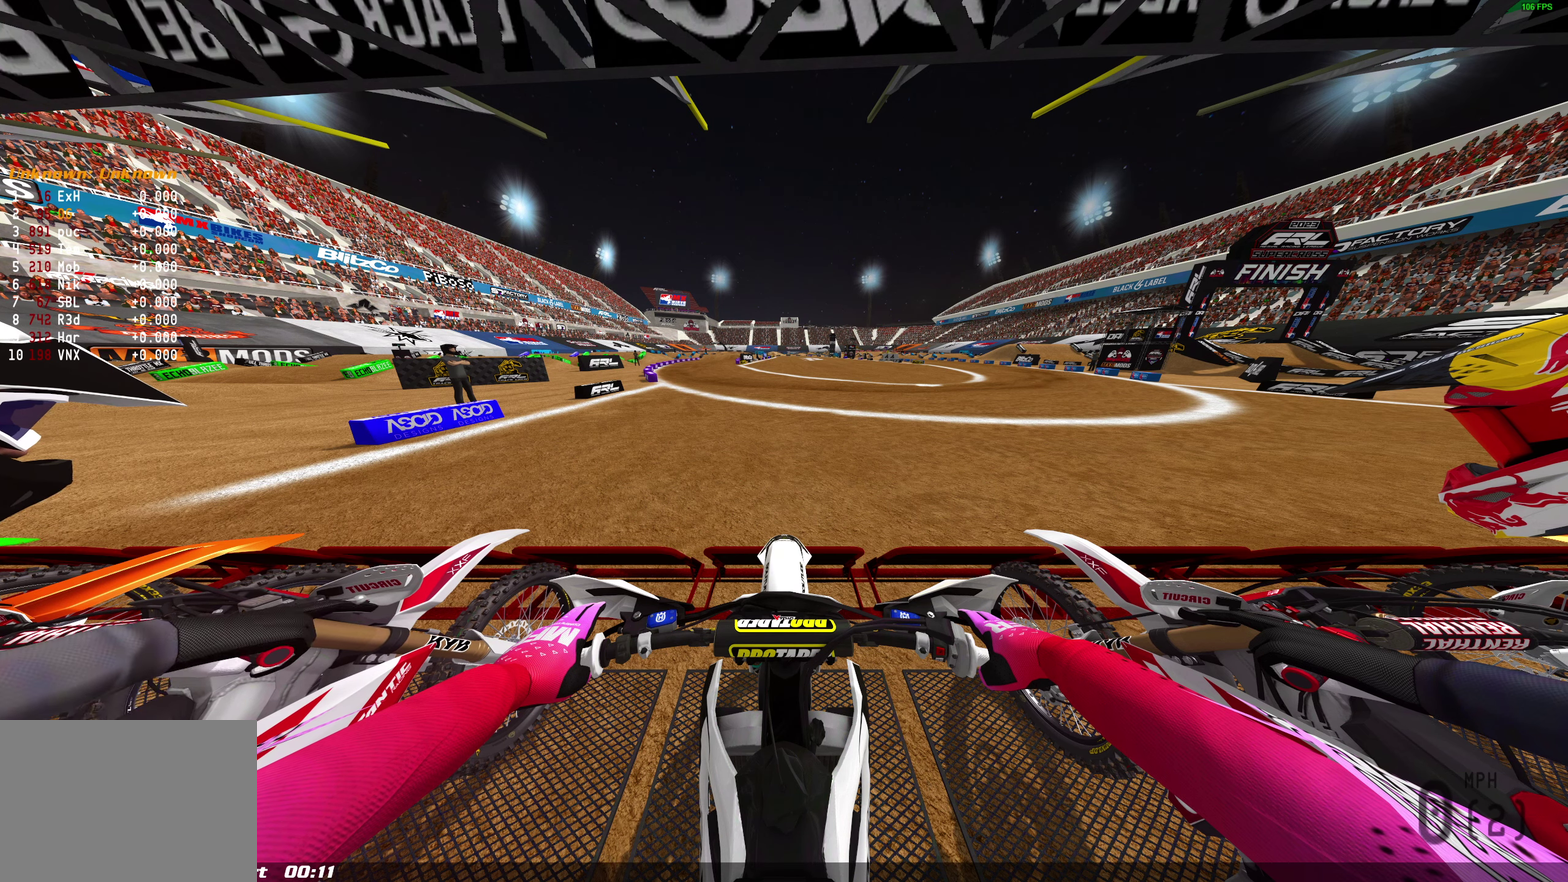
{"dt_ms": 500, "buttons": ["L1"], "left_stick": "center", "right_stick": "center", "events": []}
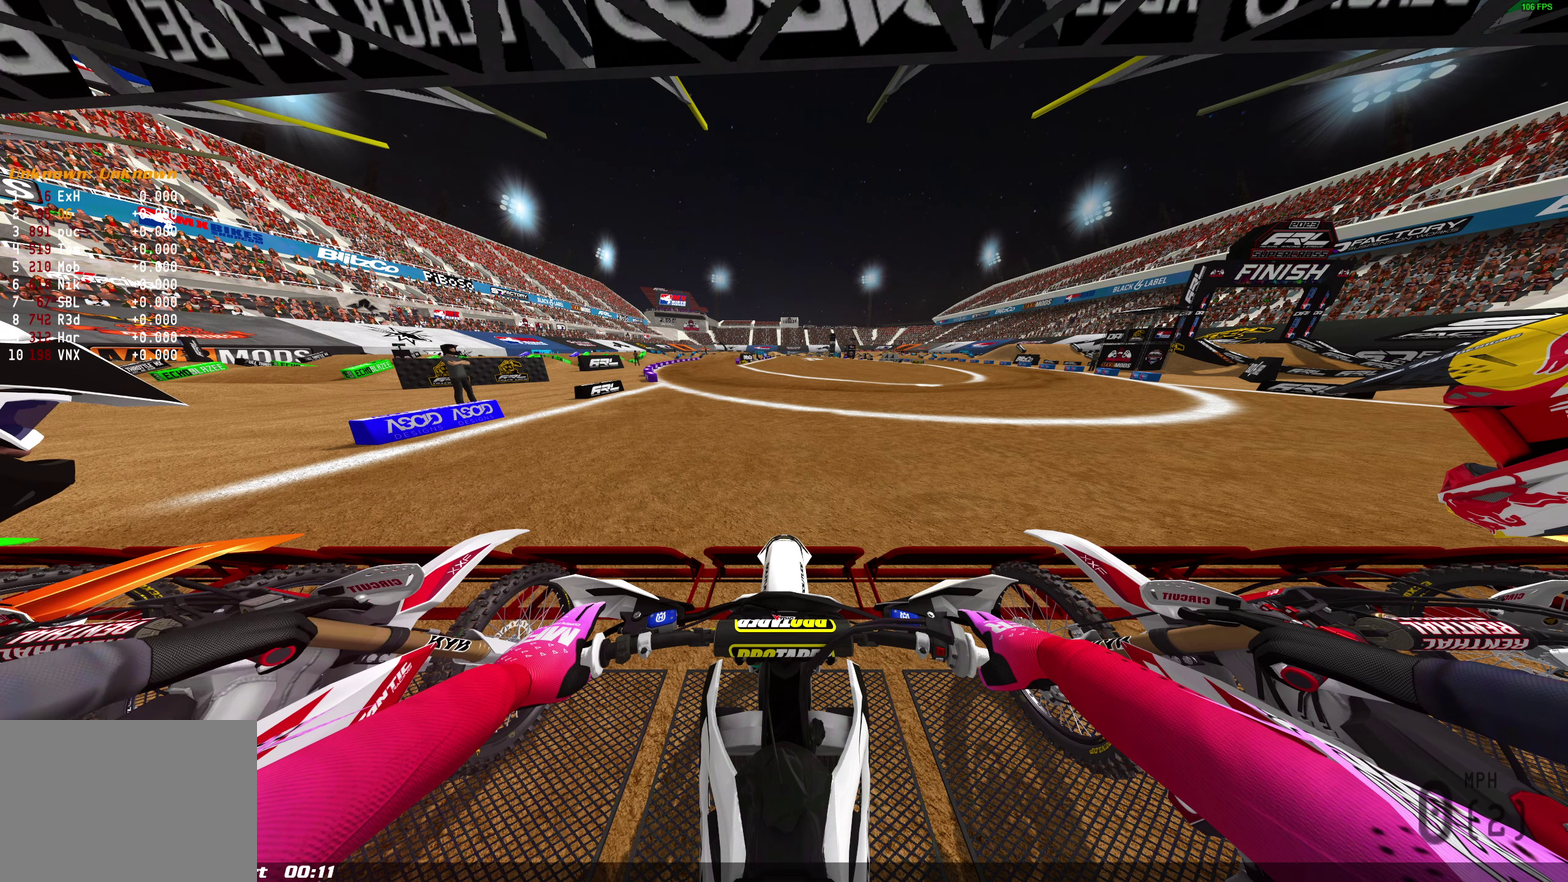
{"dt_ms": 500, "buttons": ["L1"], "left_stick": "center", "right_stick": "center", "events": []}
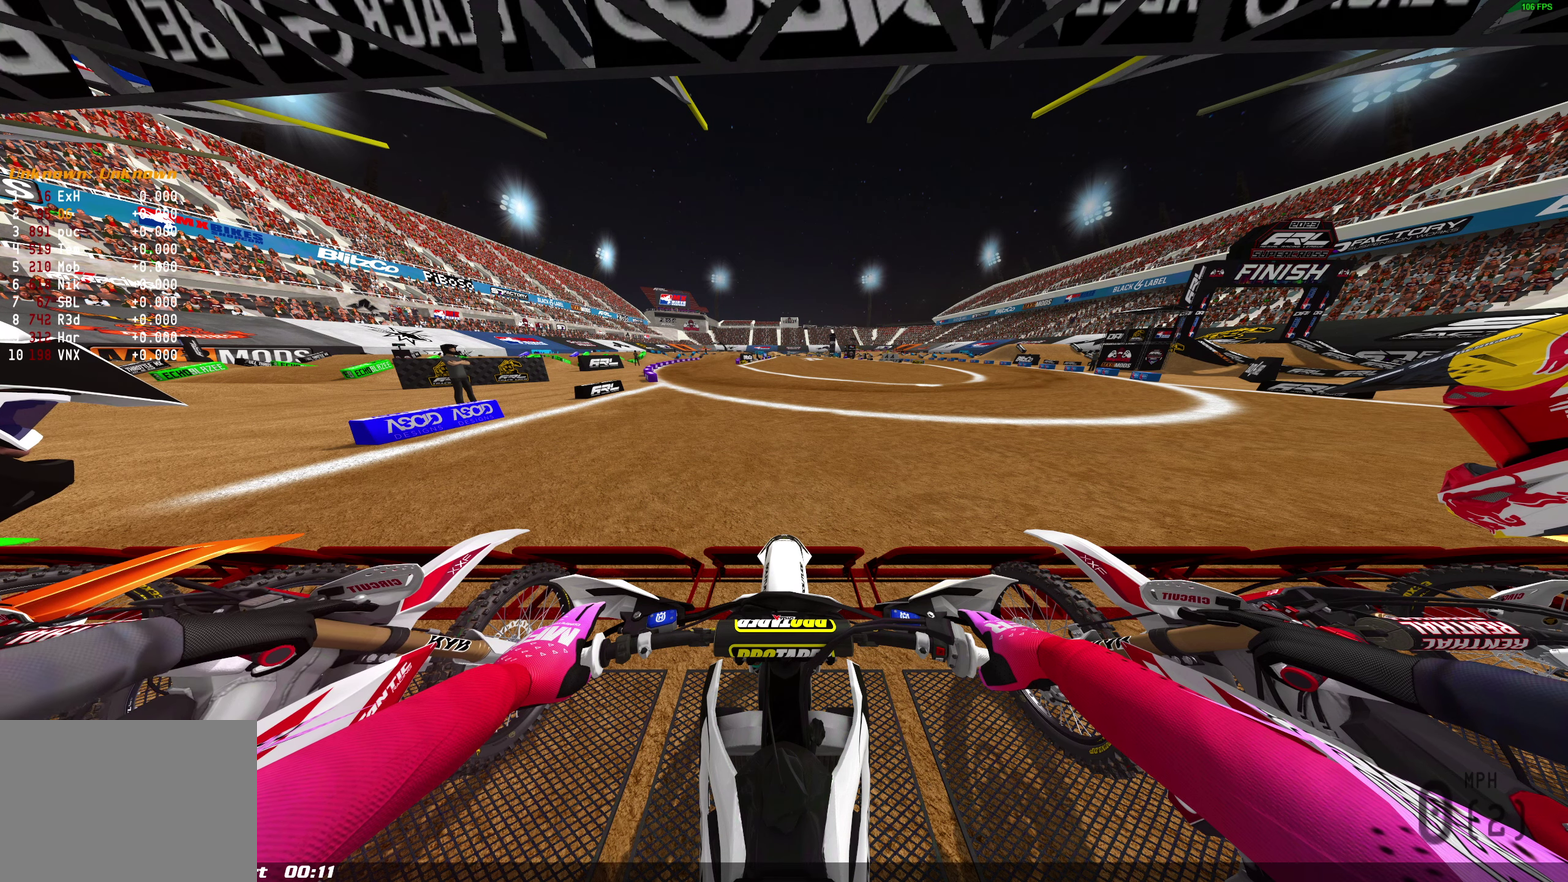
{"dt_ms": 700, "buttons": ["L1"], "left_stick": "center", "right_stick": "center", "events": []}
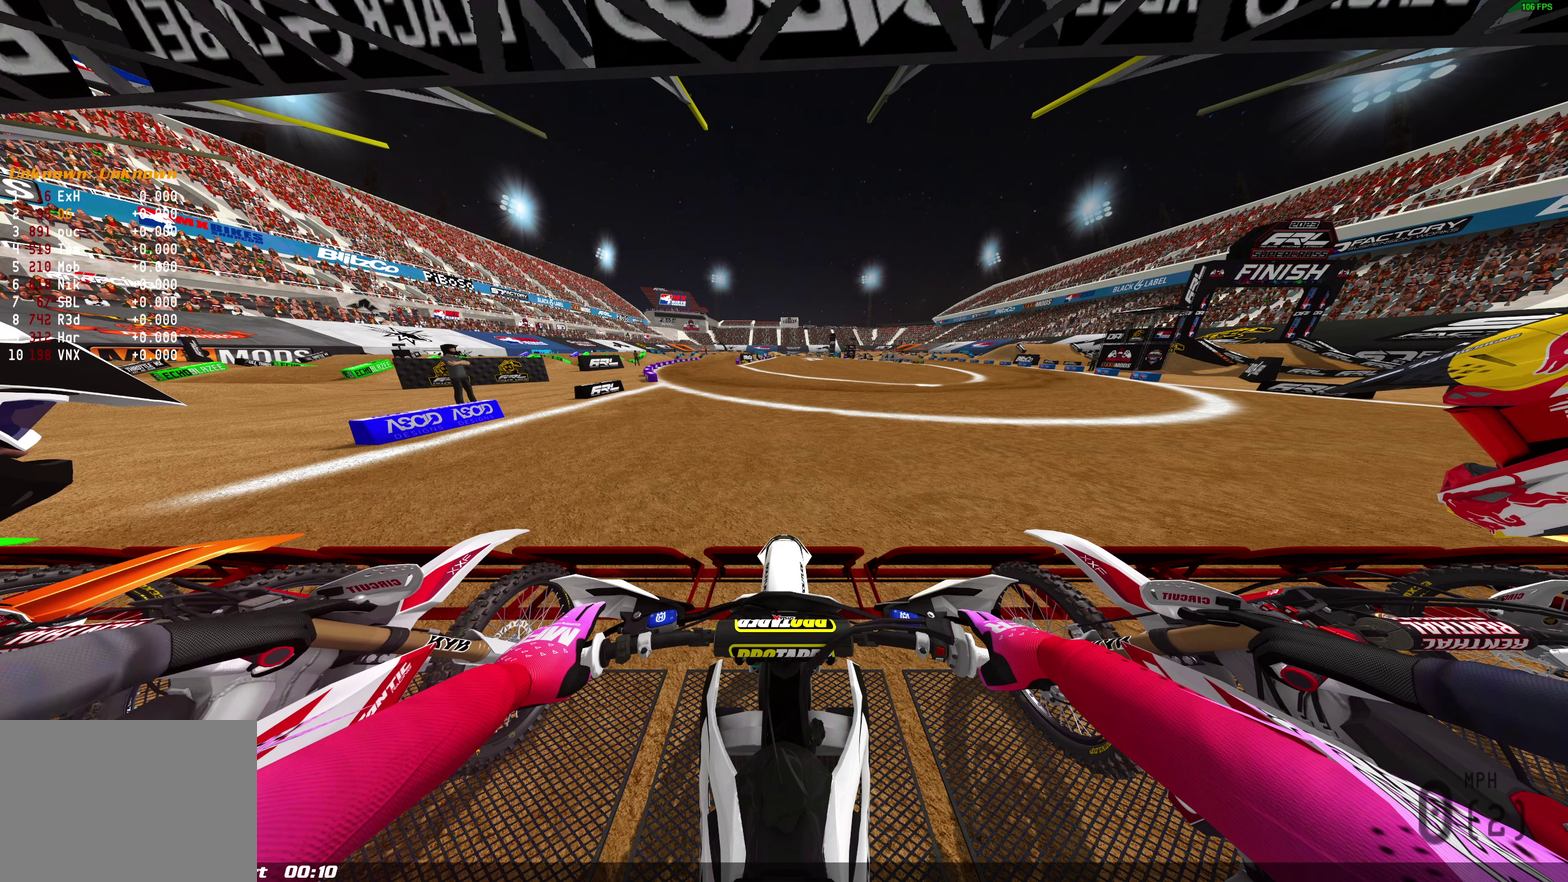
{"dt_ms": 300, "buttons": ["L1"], "left_stick": "center", "right_stick": "center", "events": []}
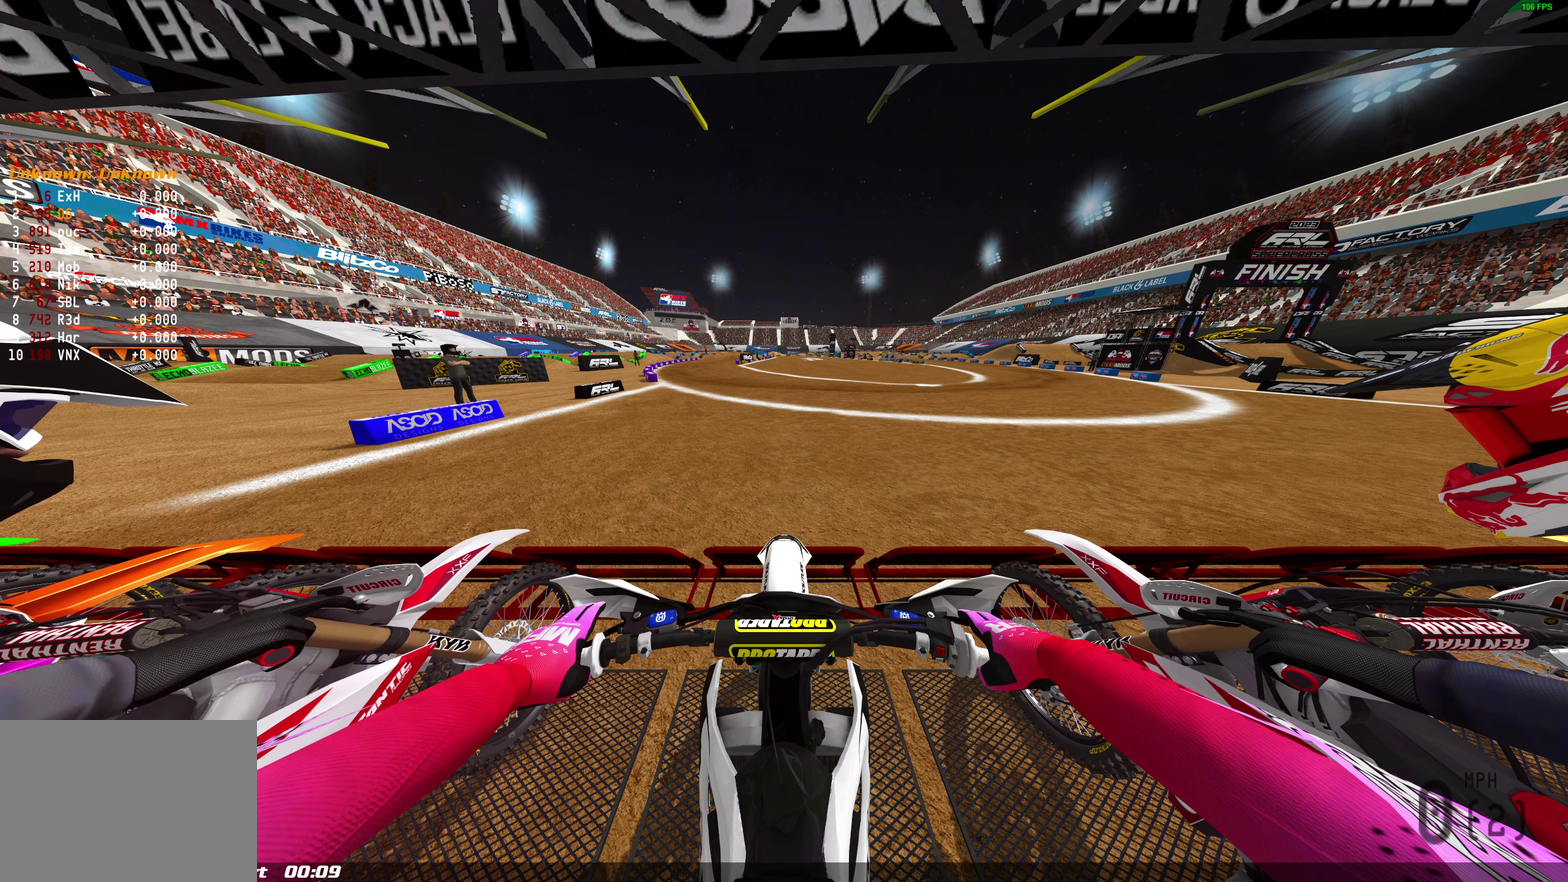
{"dt_ms": 500, "buttons": ["L1"], "left_stick": "center", "right_stick": "center", "events": []}
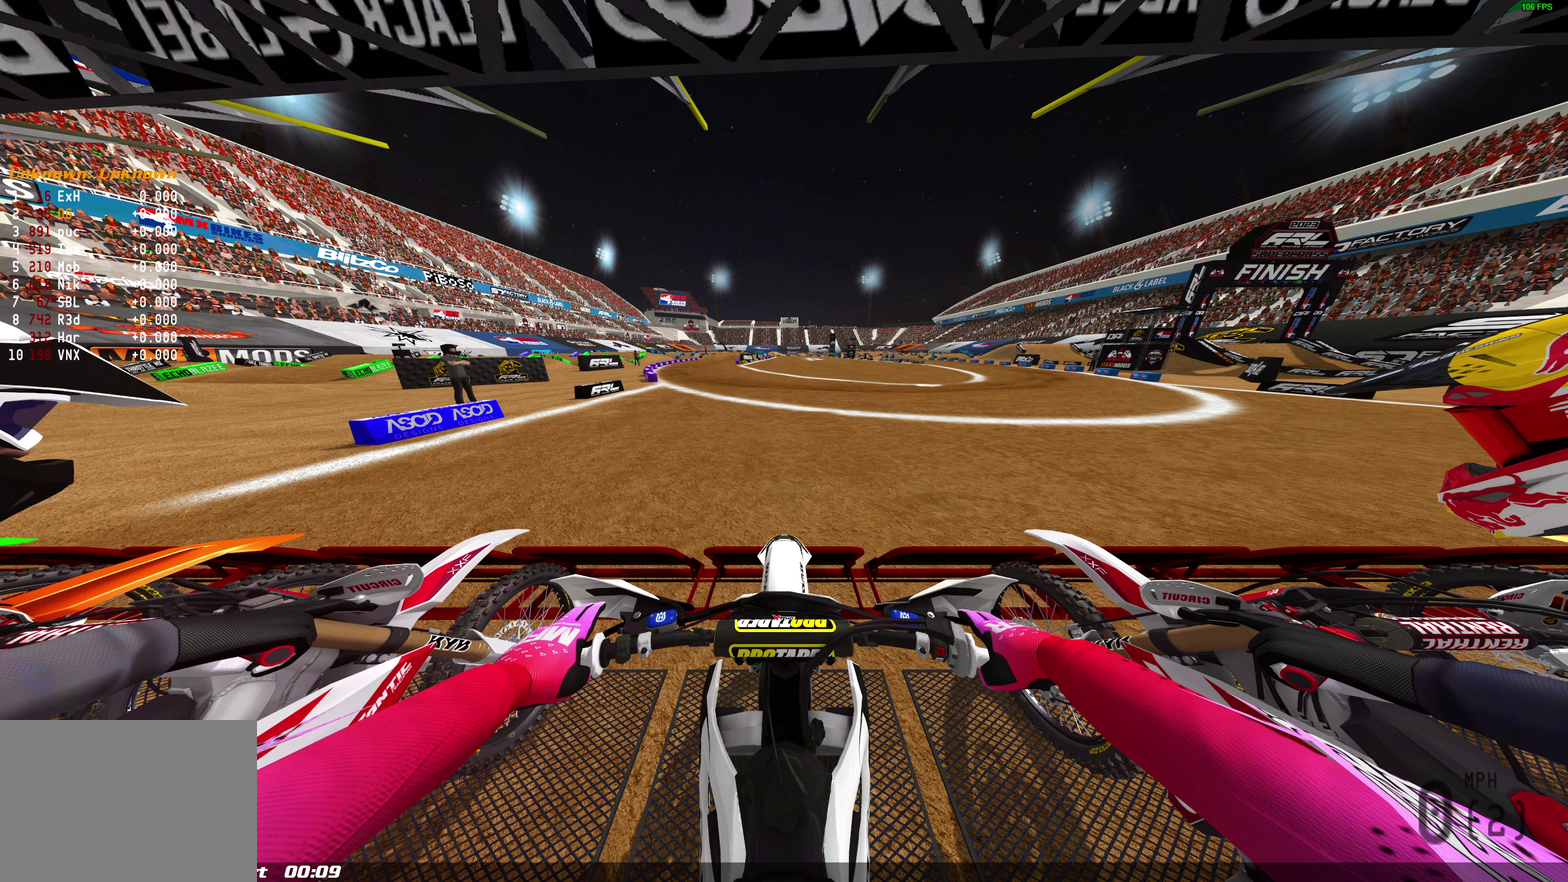
{"dt_ms": 400, "buttons": ["L1"], "left_stick": "center", "right_stick": "center", "events": []}
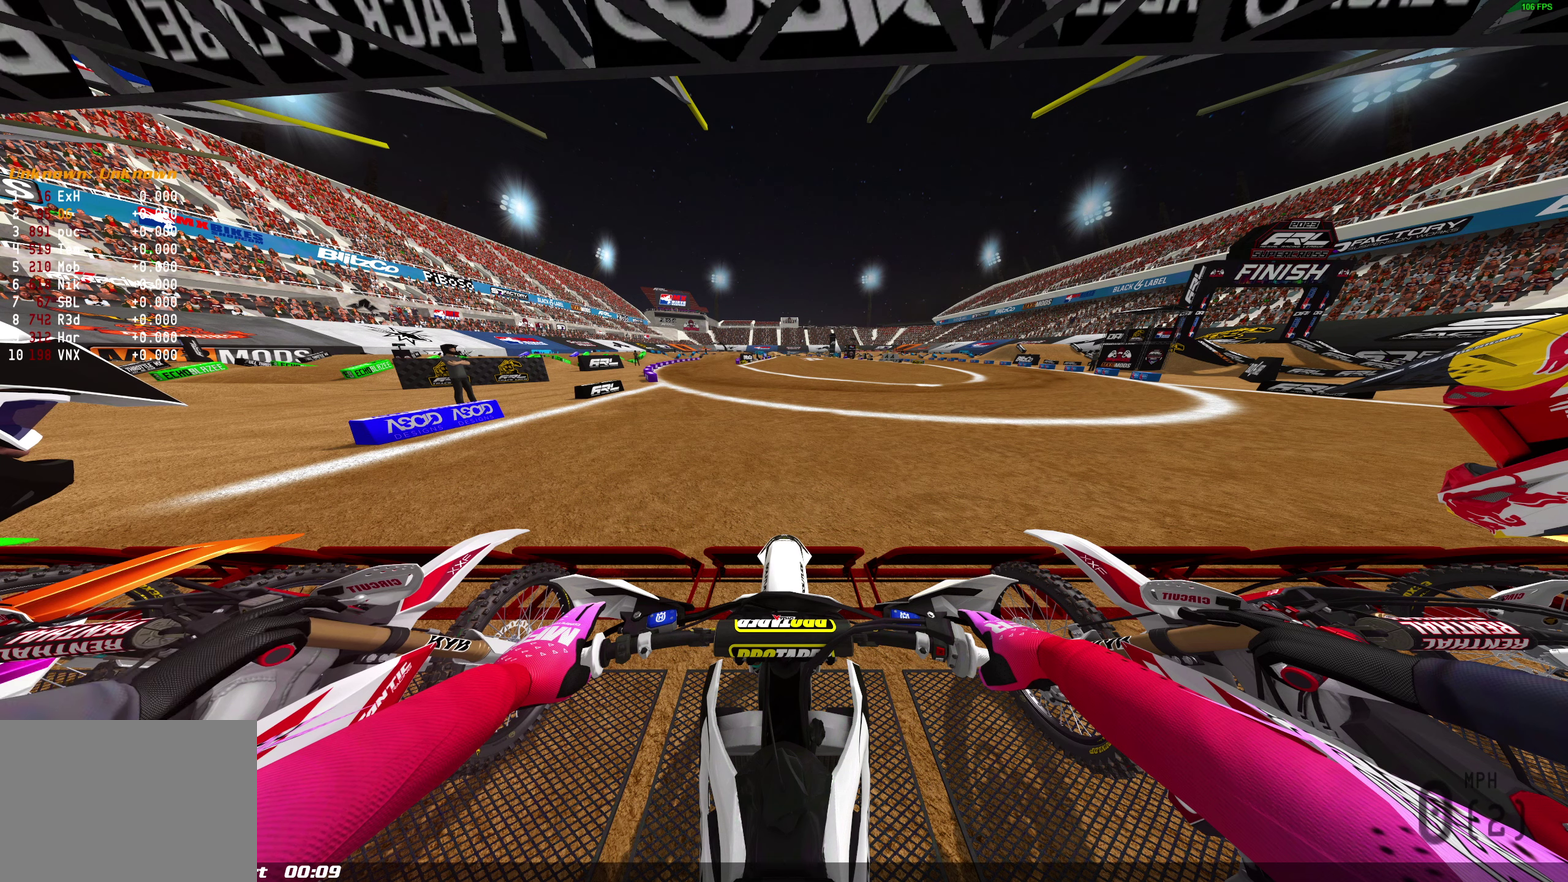
{"dt_ms": 600, "buttons": ["L1"], "left_stick": "center", "right_stick": "center", "events": []}
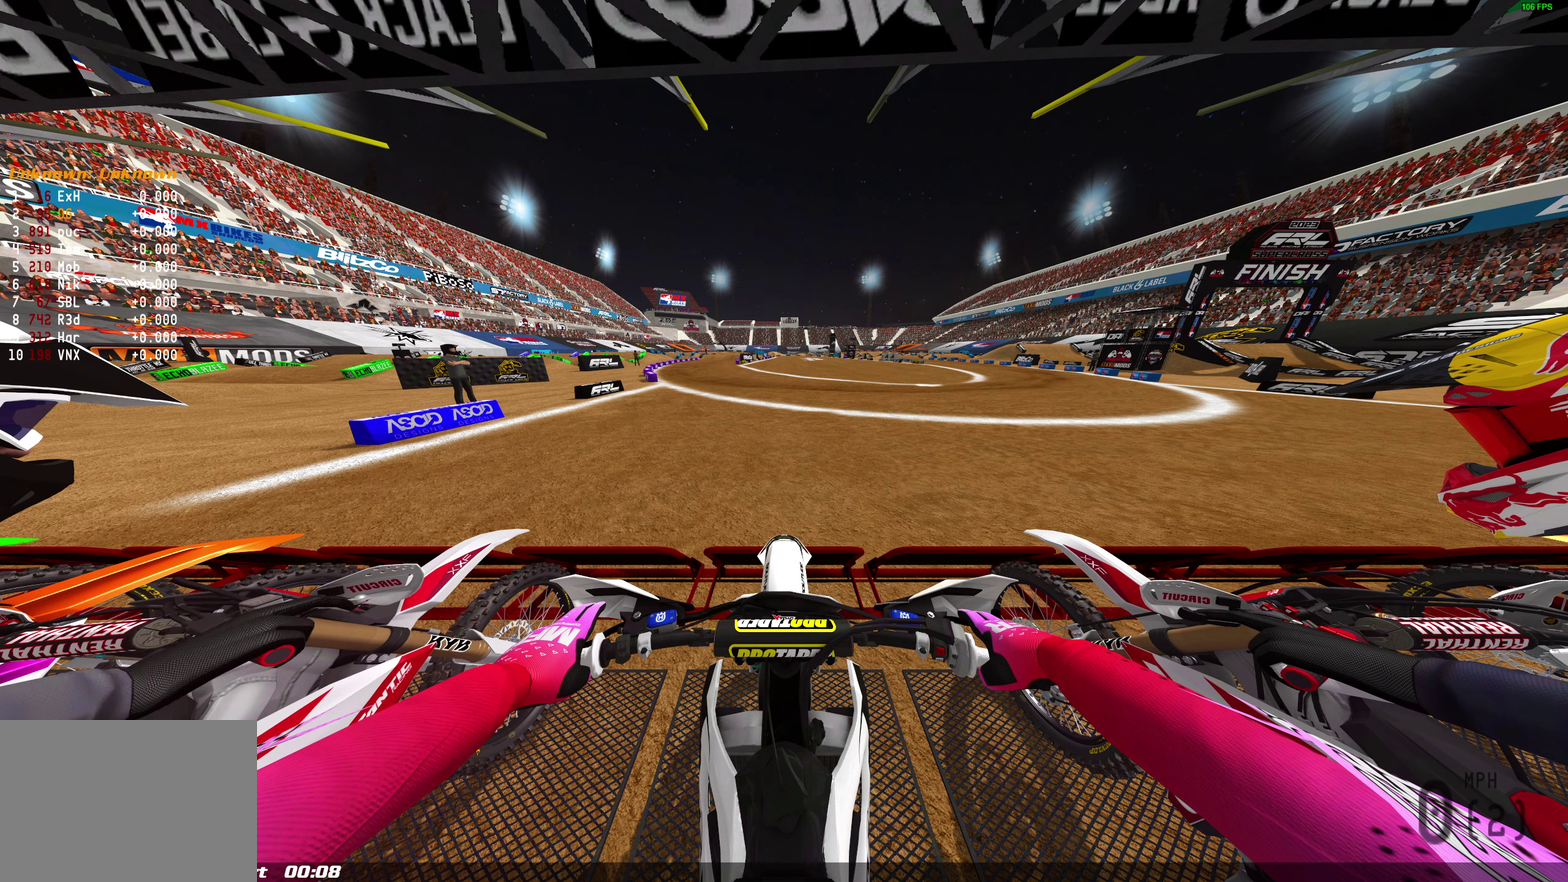
{"dt_ms": 500, "buttons": ["L1"], "left_stick": "center", "right_stick": "center", "events": []}
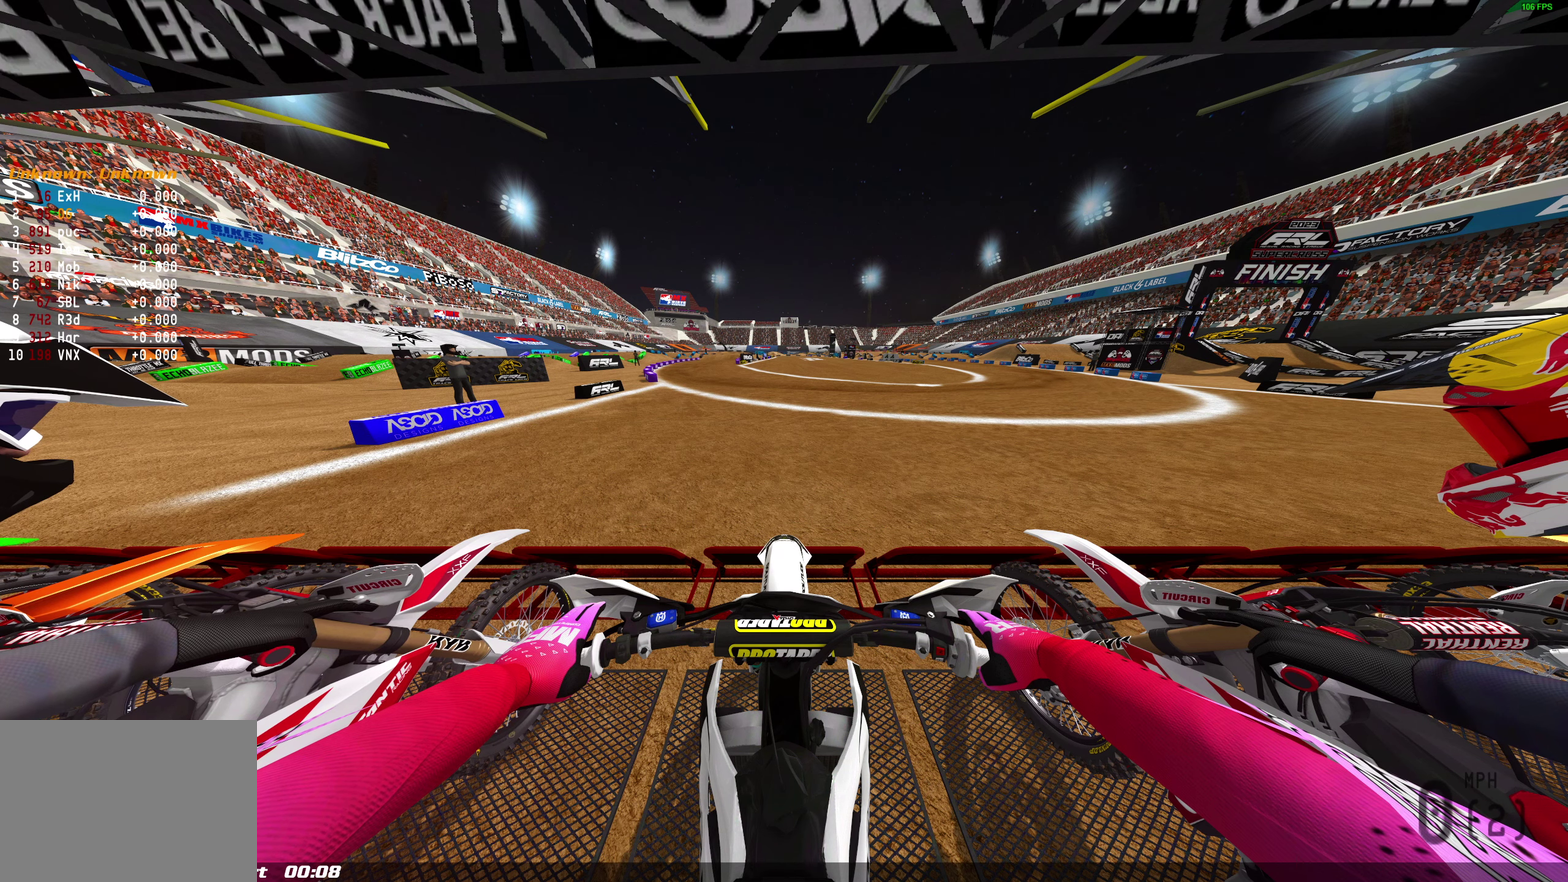
{"dt_ms": 500, "buttons": ["L1"], "left_stick": "center", "right_stick": "center", "events": []}
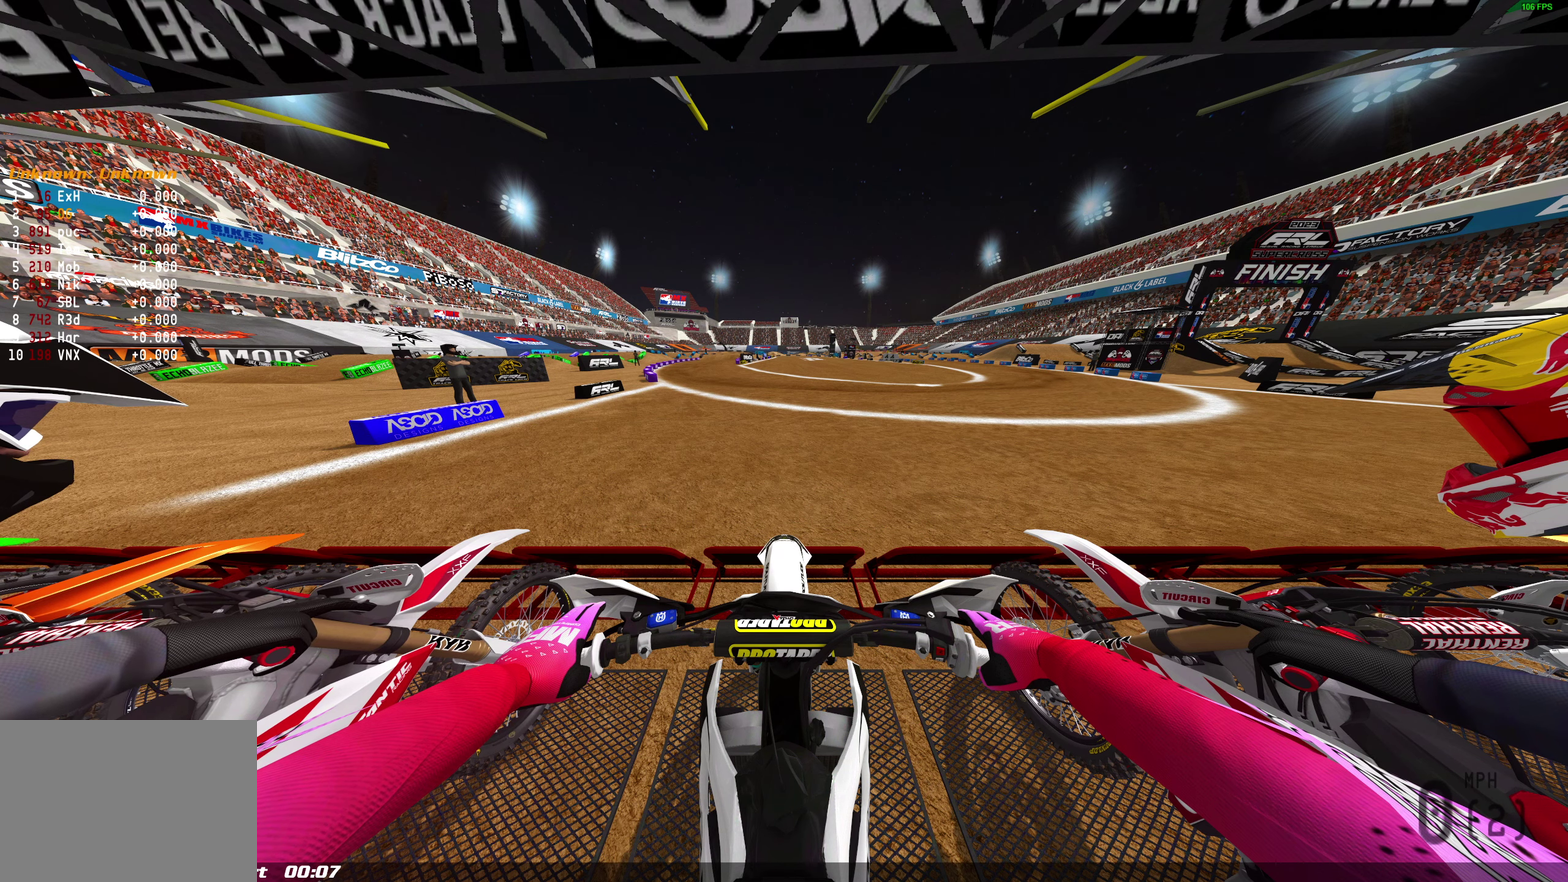
{"dt_ms": 500, "buttons": ["L1"], "left_stick": "center", "right_stick": "center", "events": []}
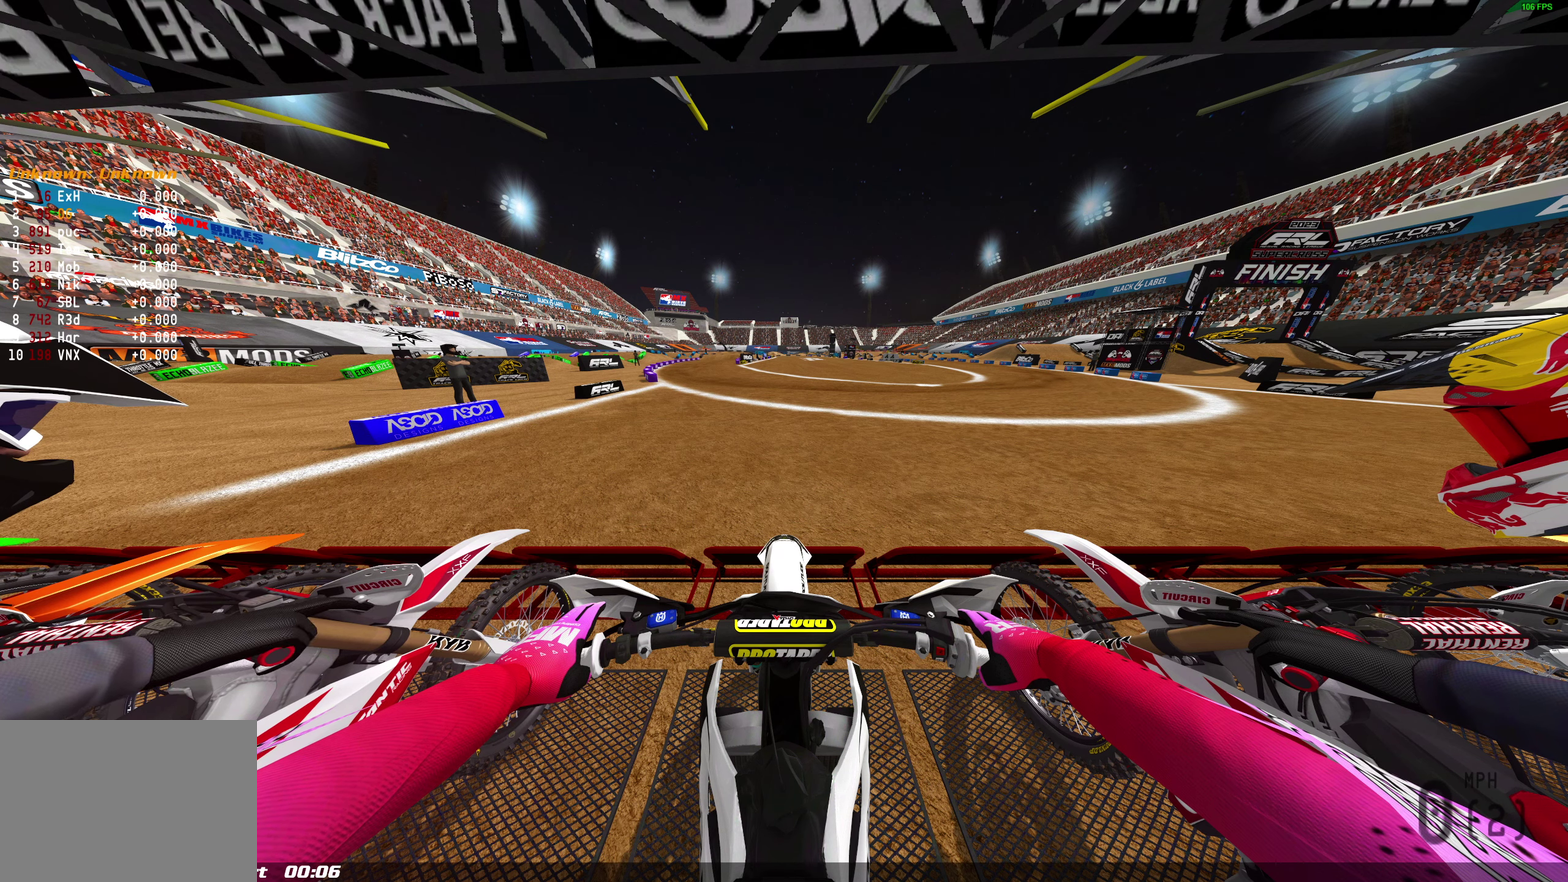
{"dt_ms": 500, "buttons": ["L1"], "left_stick": "center", "right_stick": "center", "events": []}
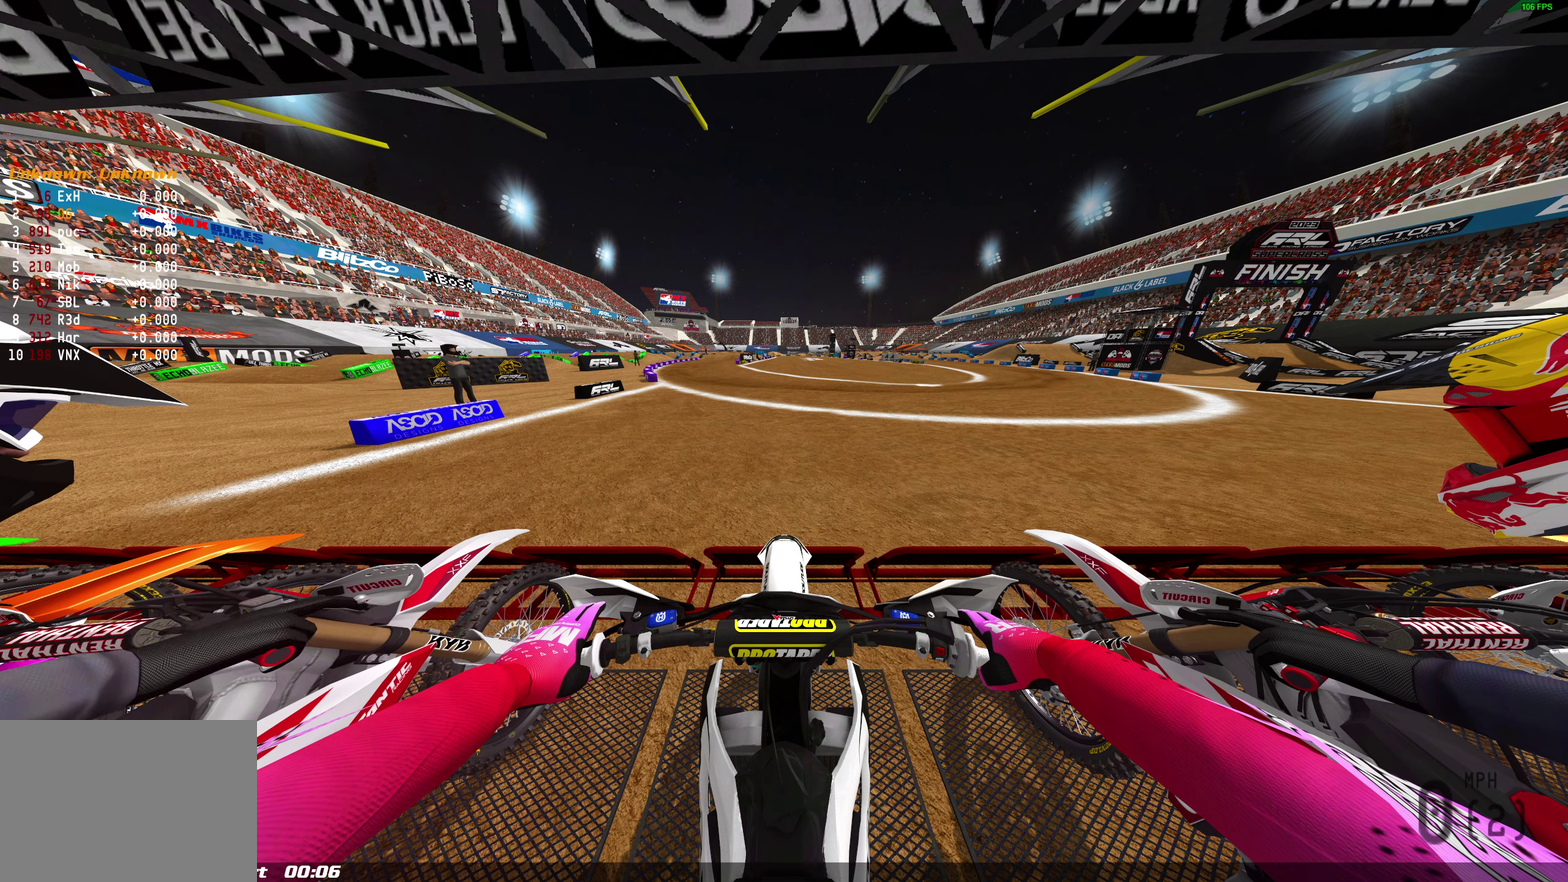
{"dt_ms": 500, "buttons": ["L1"], "left_stick": "center", "right_stick": "center", "events": []}
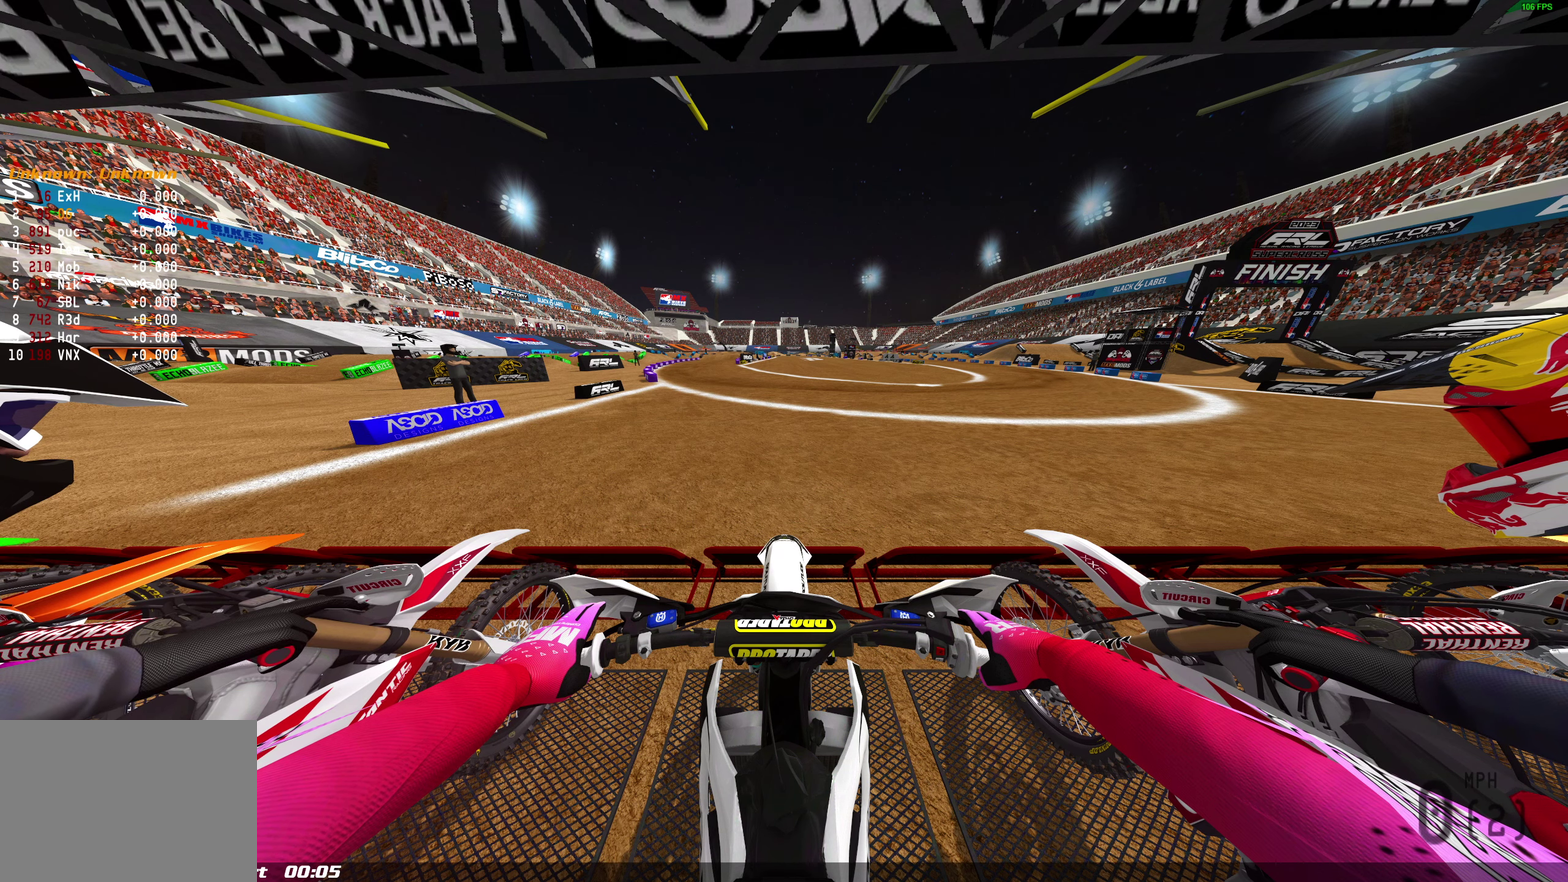
{"dt_ms": 500, "buttons": ["L1"], "left_stick": "center", "right_stick": "center", "events": []}
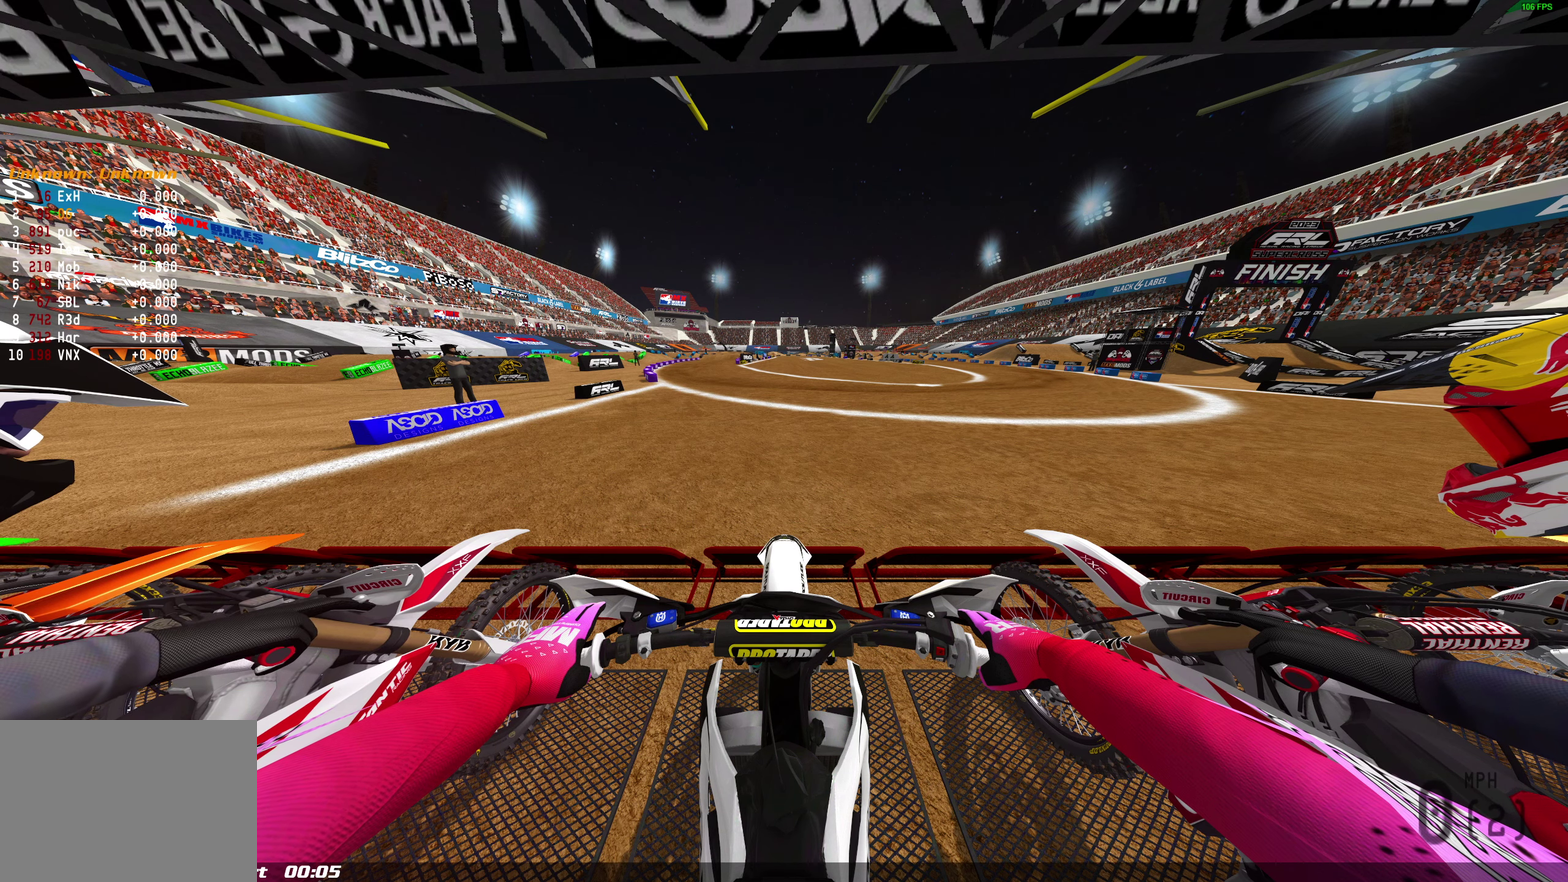
{"dt_ms": 500, "buttons": ["L1"], "left_stick": "center", "right_stick": "center", "events": []}
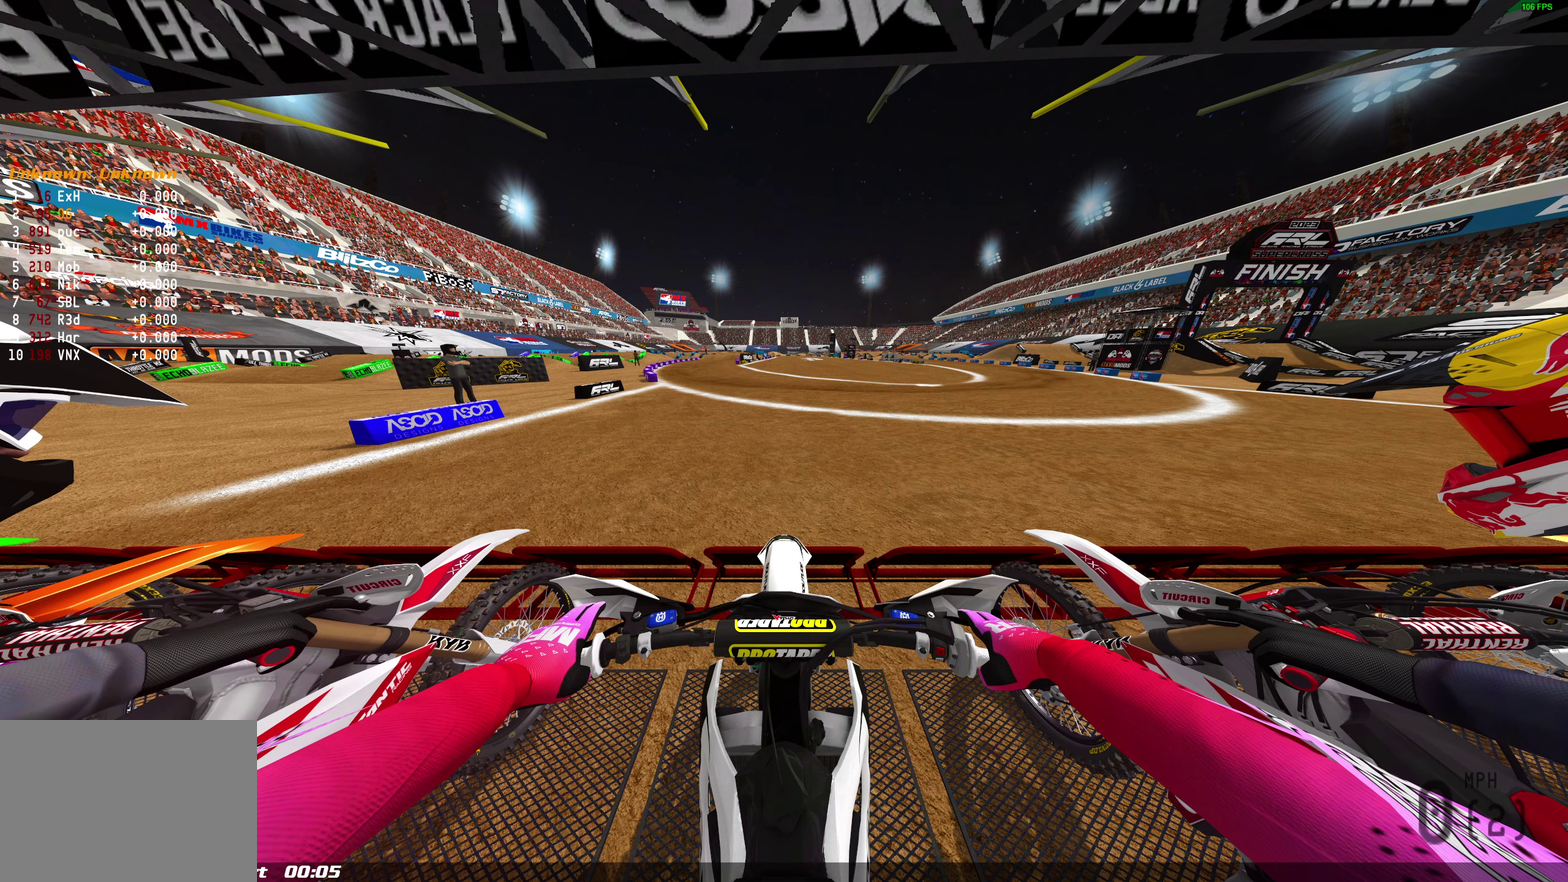
{"dt_ms": 500, "buttons": ["L1"], "left_stick": "center", "right_stick": "center", "events": []}
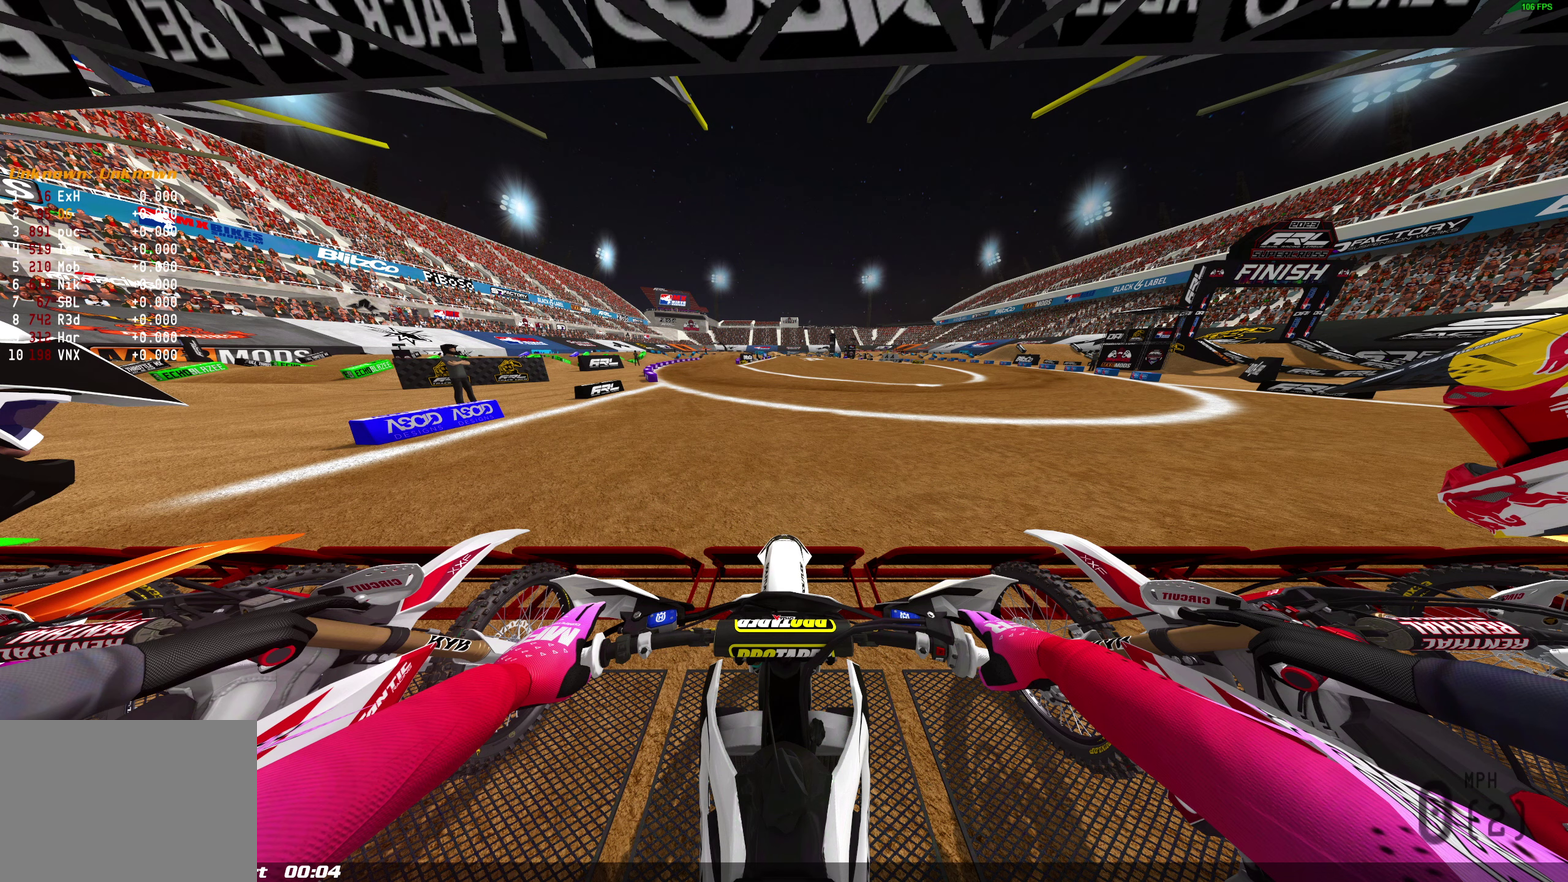
{"dt_ms": 500, "buttons": ["L1"], "left_stick": "center", "right_stick": "center", "events": []}
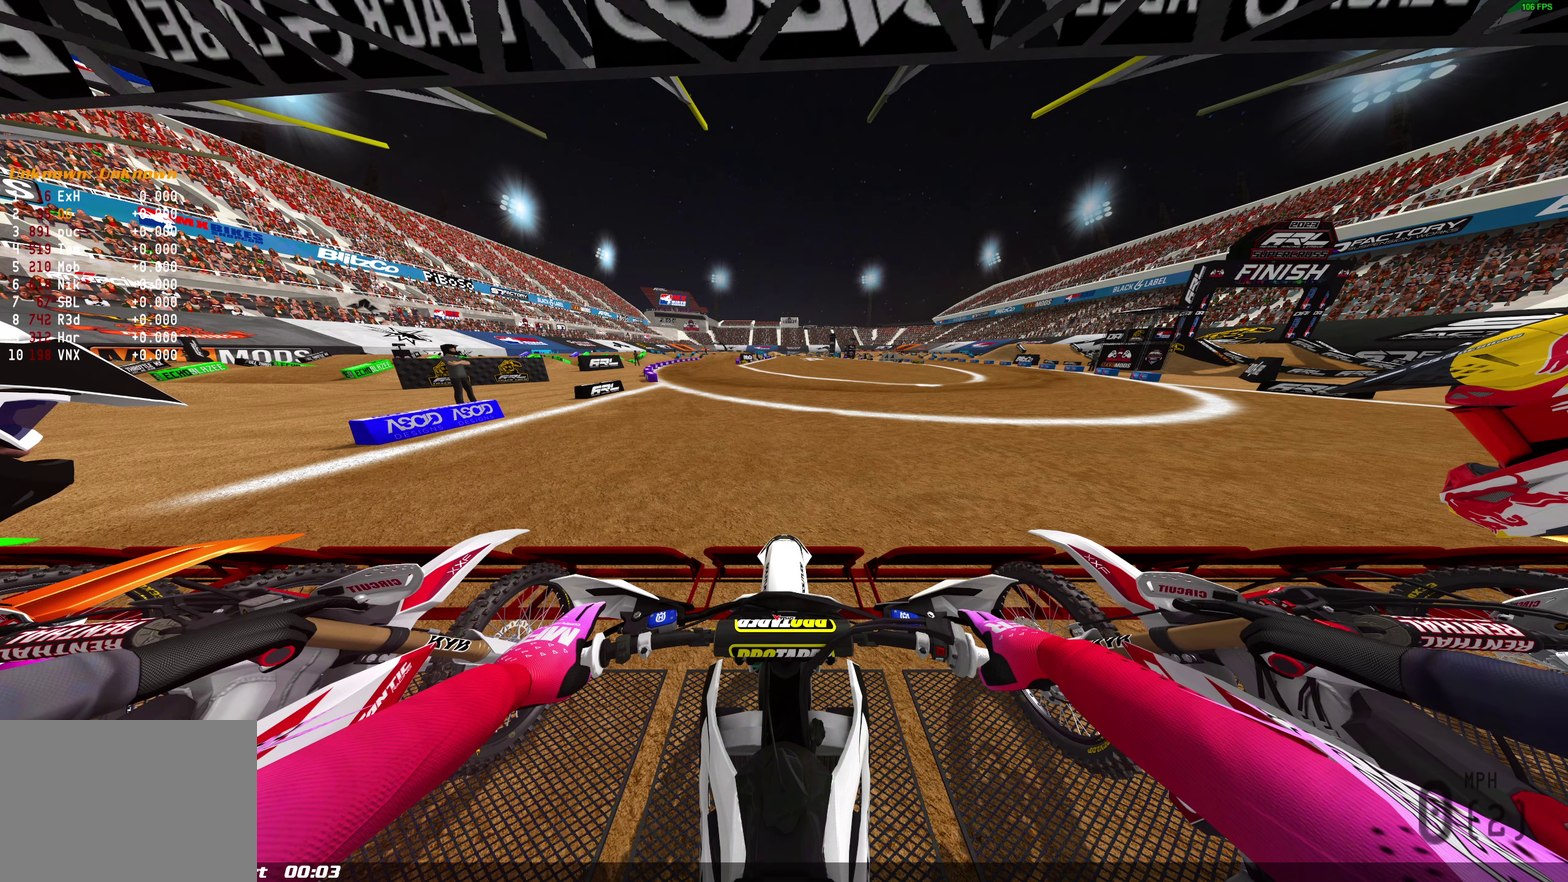
{"dt_ms": 300, "buttons": ["L1"], "left_stick": "center", "right_stick": "center", "events": []}
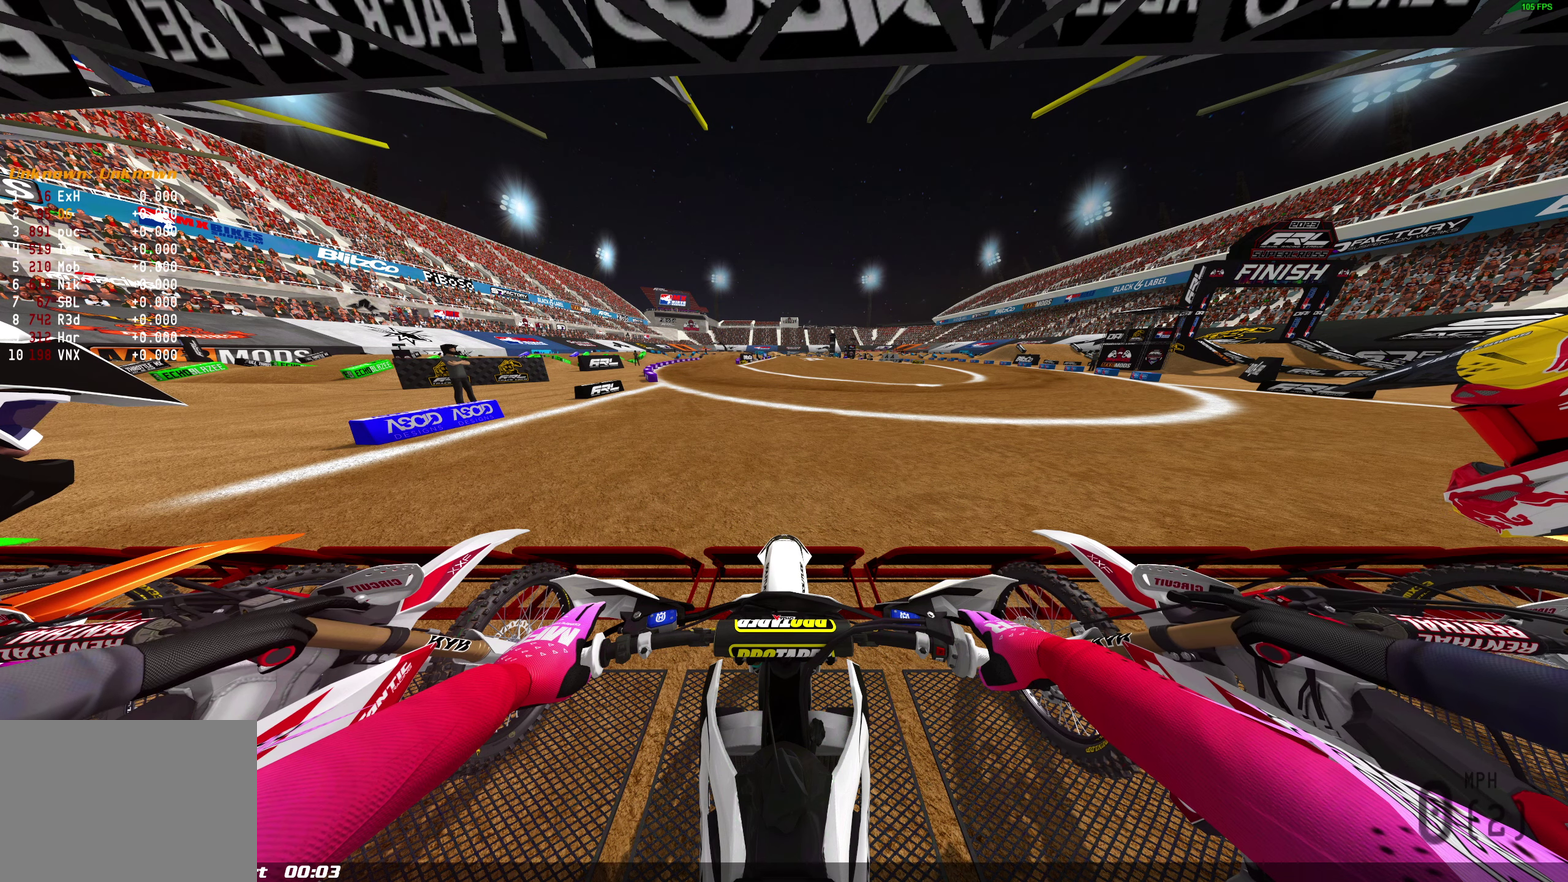
{"dt_ms": 700, "buttons": ["L1"], "left_stick": "center", "right_stick": "center", "events": []}